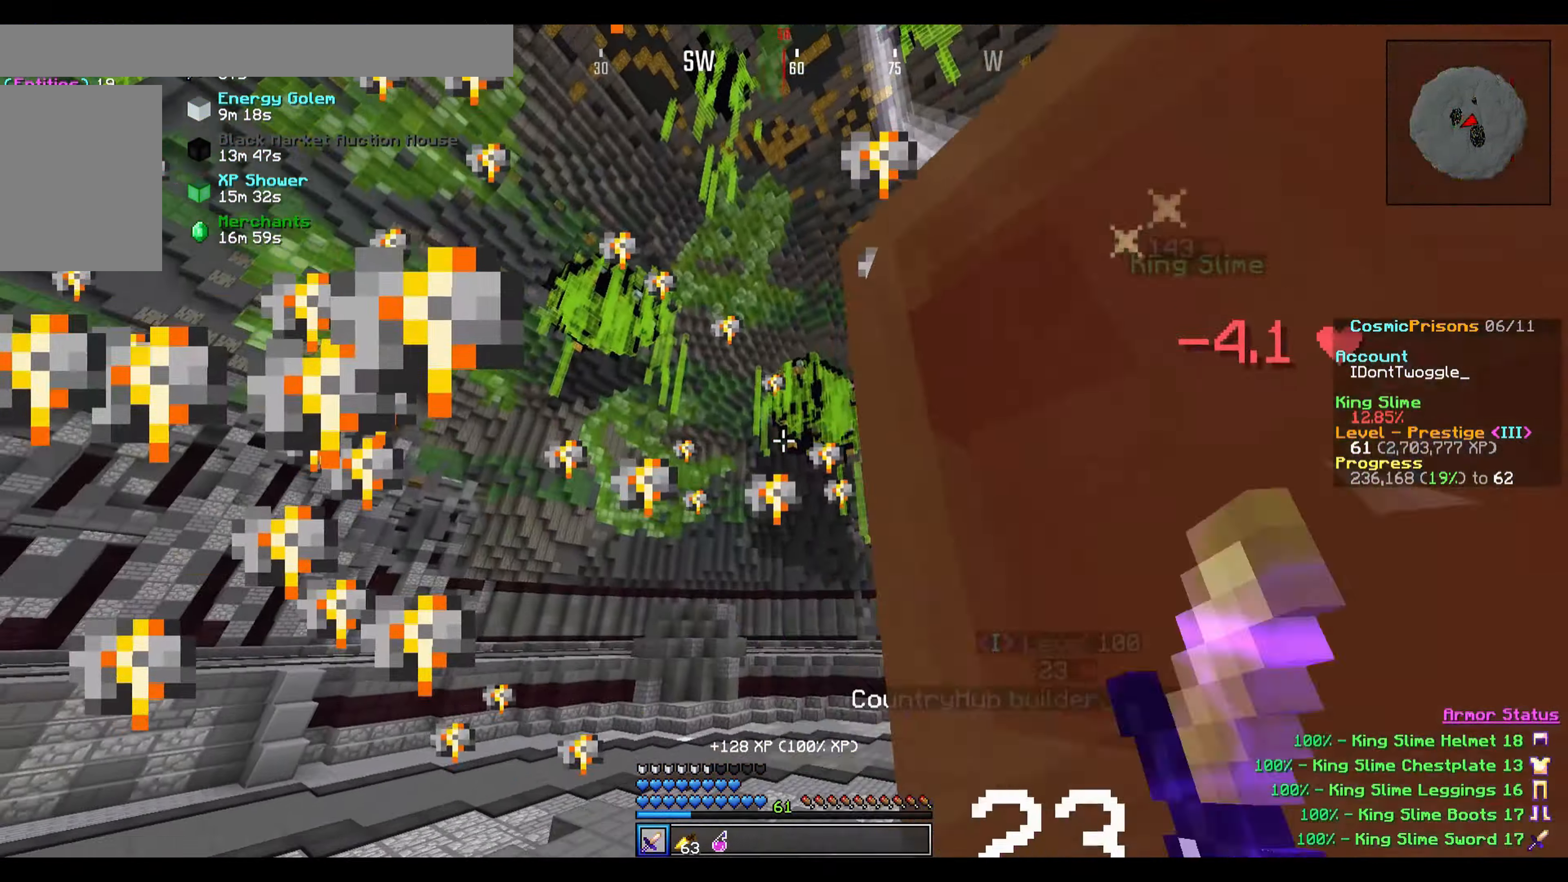
Gameplay with keyboard; each line is a JSON object with the keys held at the frame after it. "events" lists presses ("down") and releases ("up") of "a", "d", "s" and "w" between this image and that frame as [ms after this image, input, new state], when the widget could be followed in between. No other keys are recorded. Mouse input is not recorded.
{"keys": ["w"], "events": [[334, "d", "up"]]}
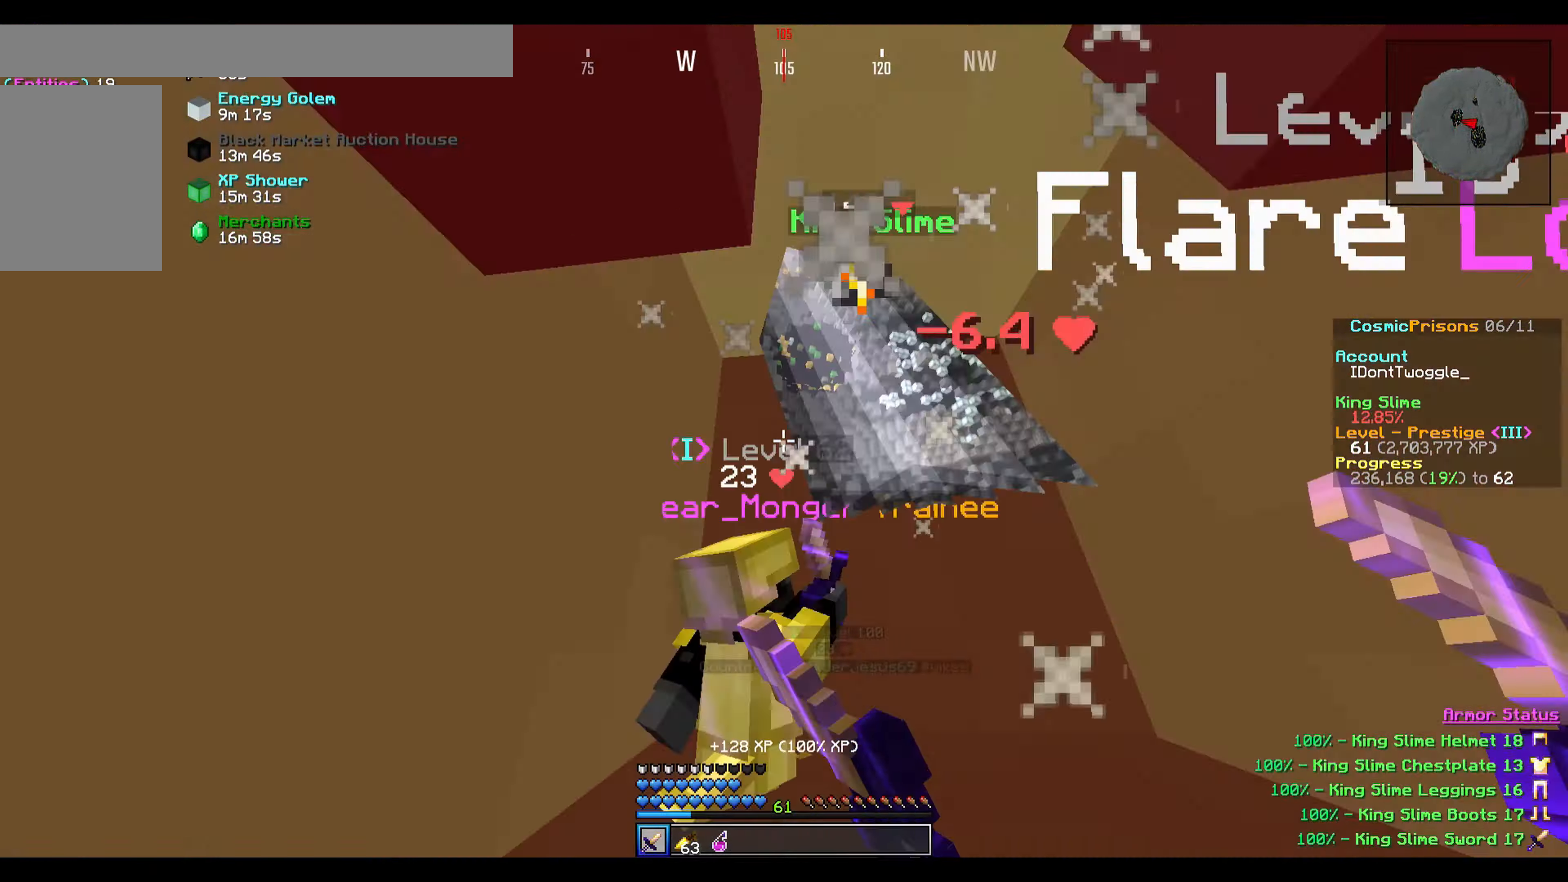
{"keys": ["a", "w"], "events": [[33, "d", "down"], [133, "w", "up"], [200, "d", "up"], [400, "w", "down"], [500, "a", "down"]]}
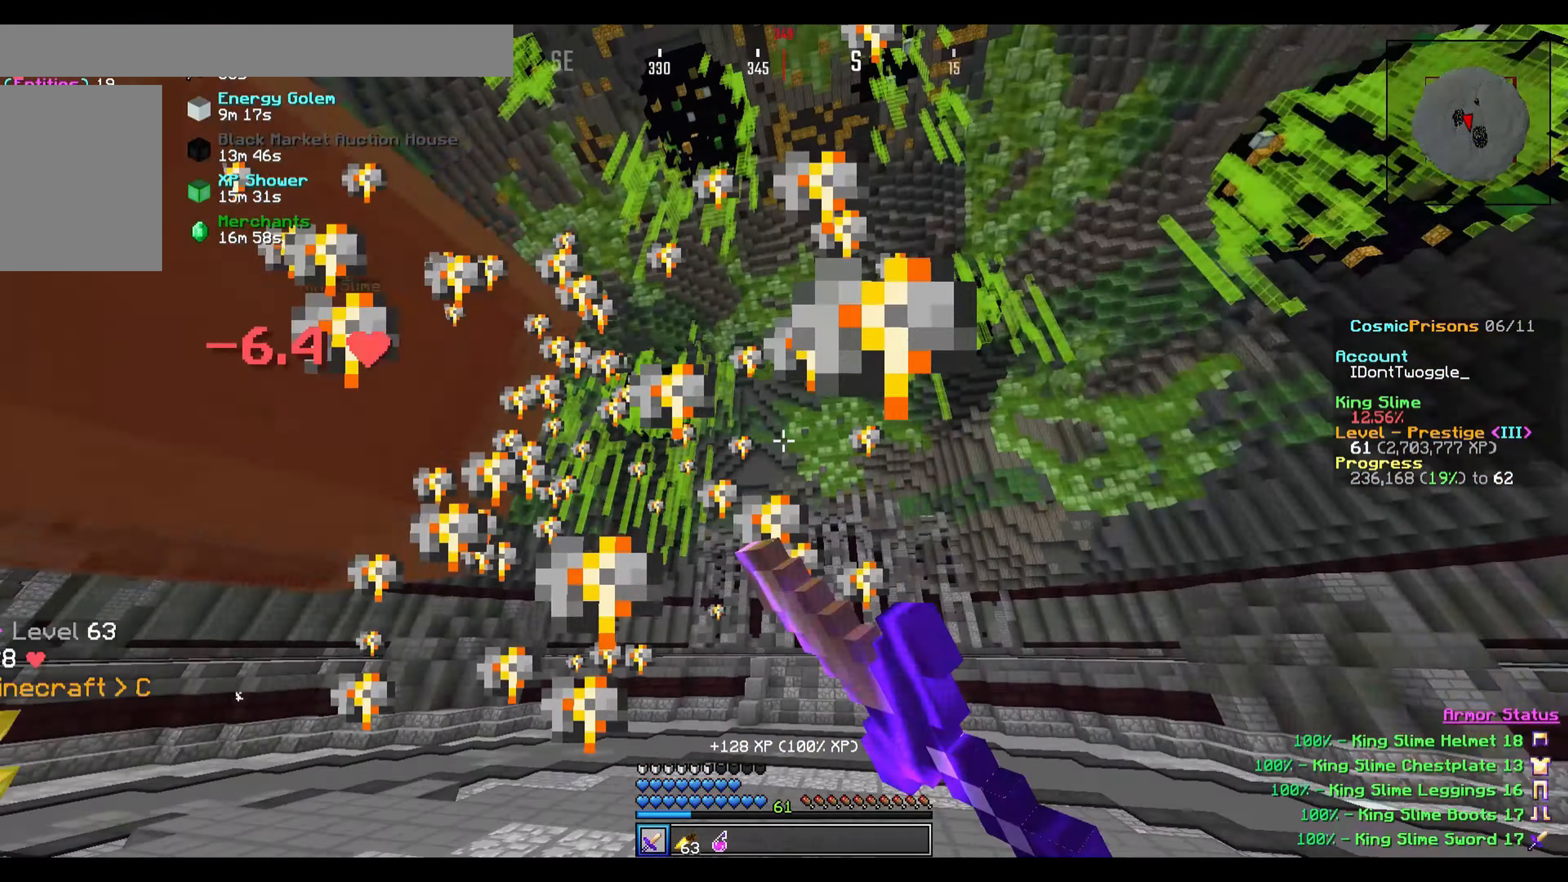
{"keys": ["a"], "events": [[433, "w", "up"]]}
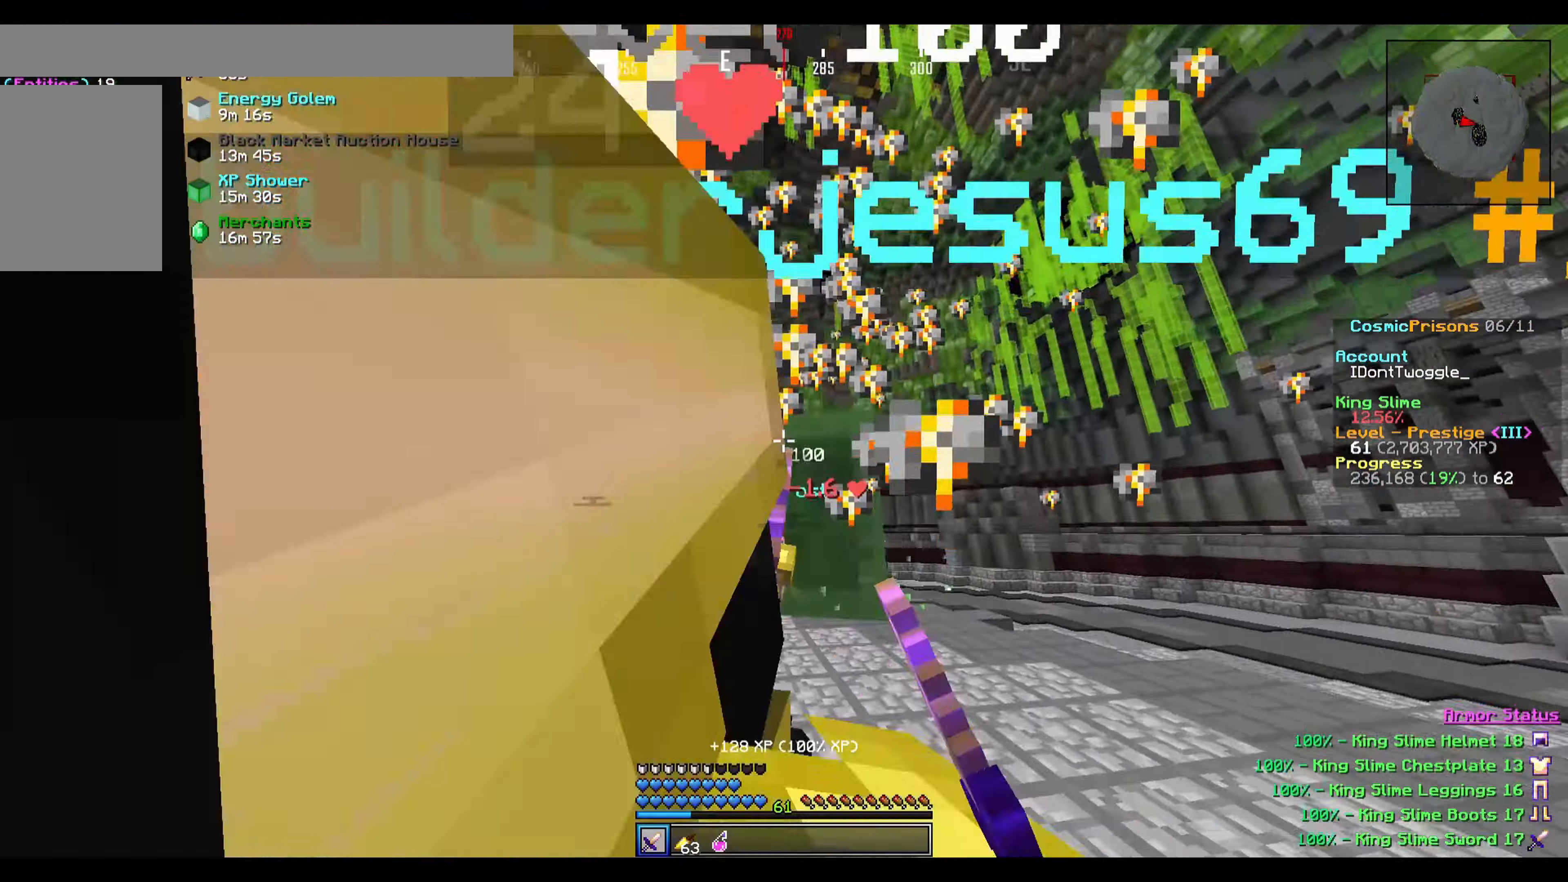
{"keys": ["w"], "events": [[67, "w", "down"], [234, "a", "up"]]}
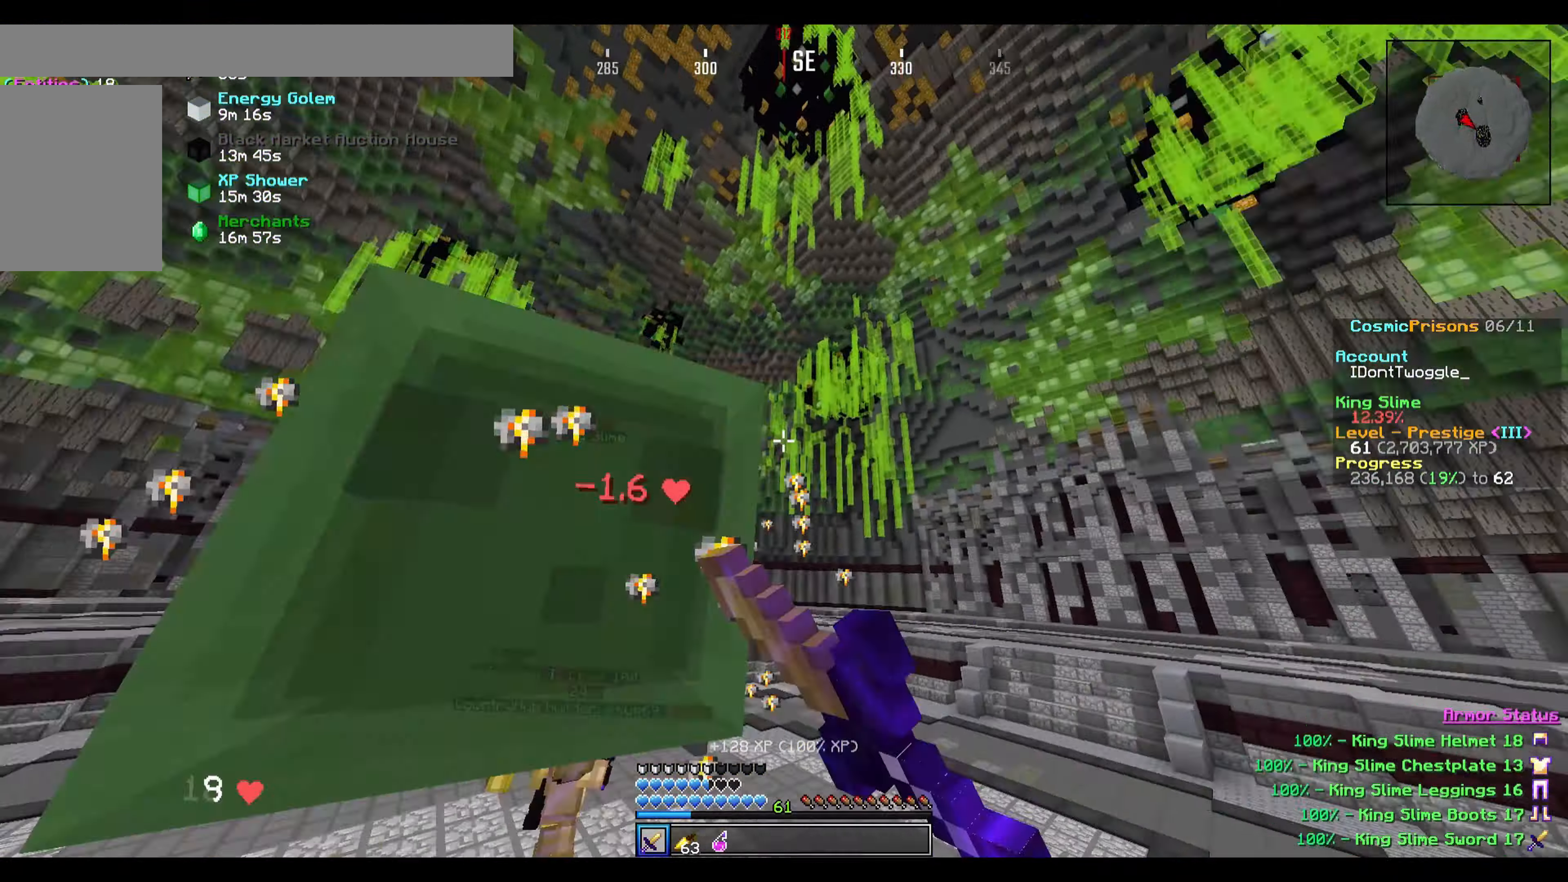
{"keys": ["w"], "events": []}
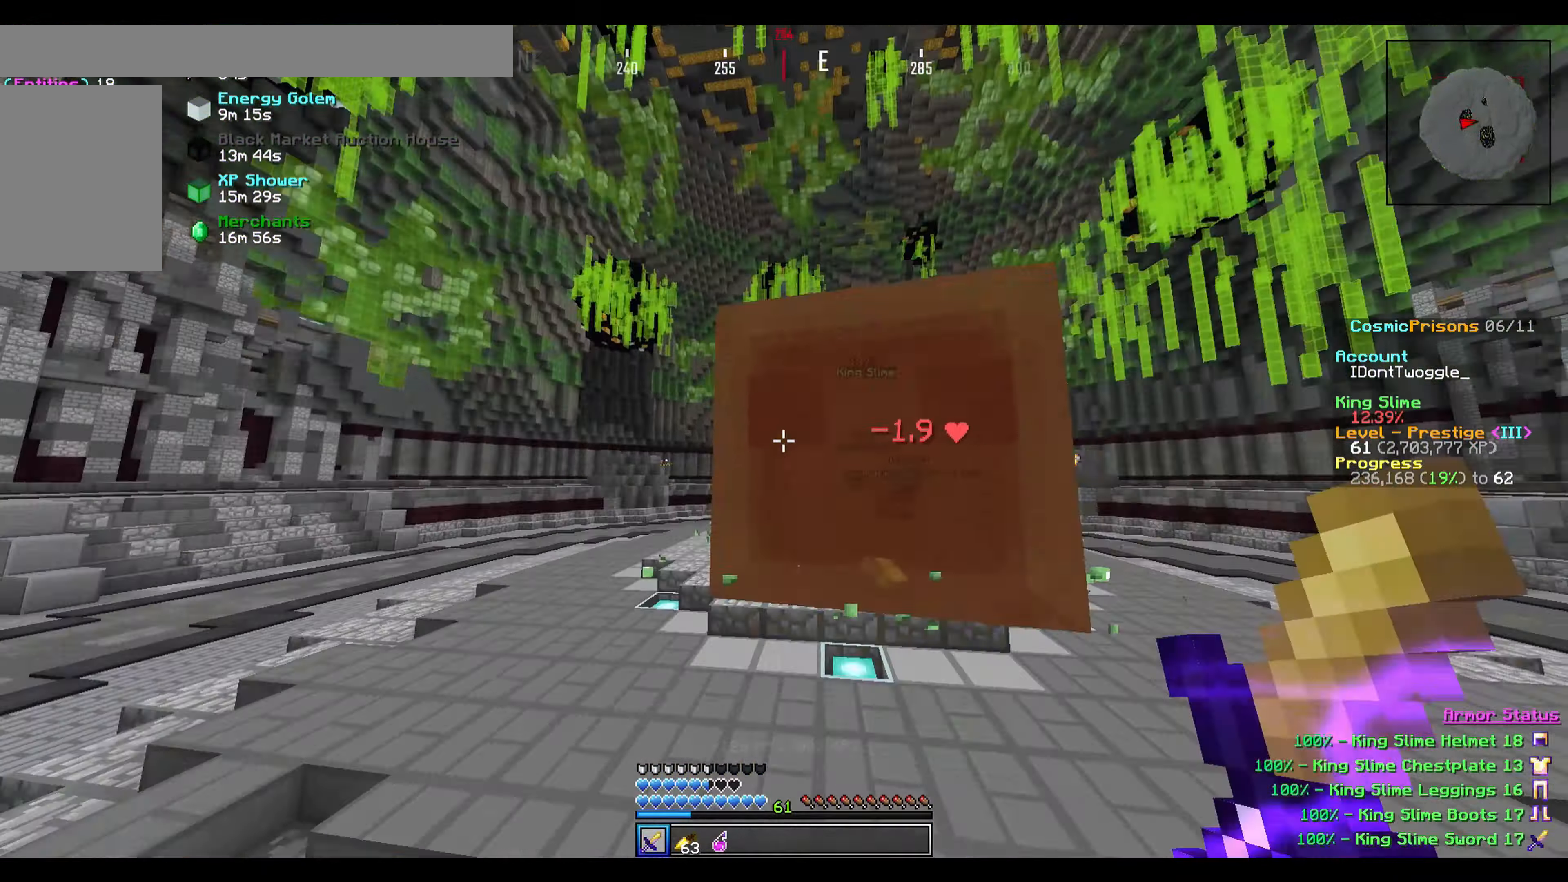
{"keys": ["w"], "events": []}
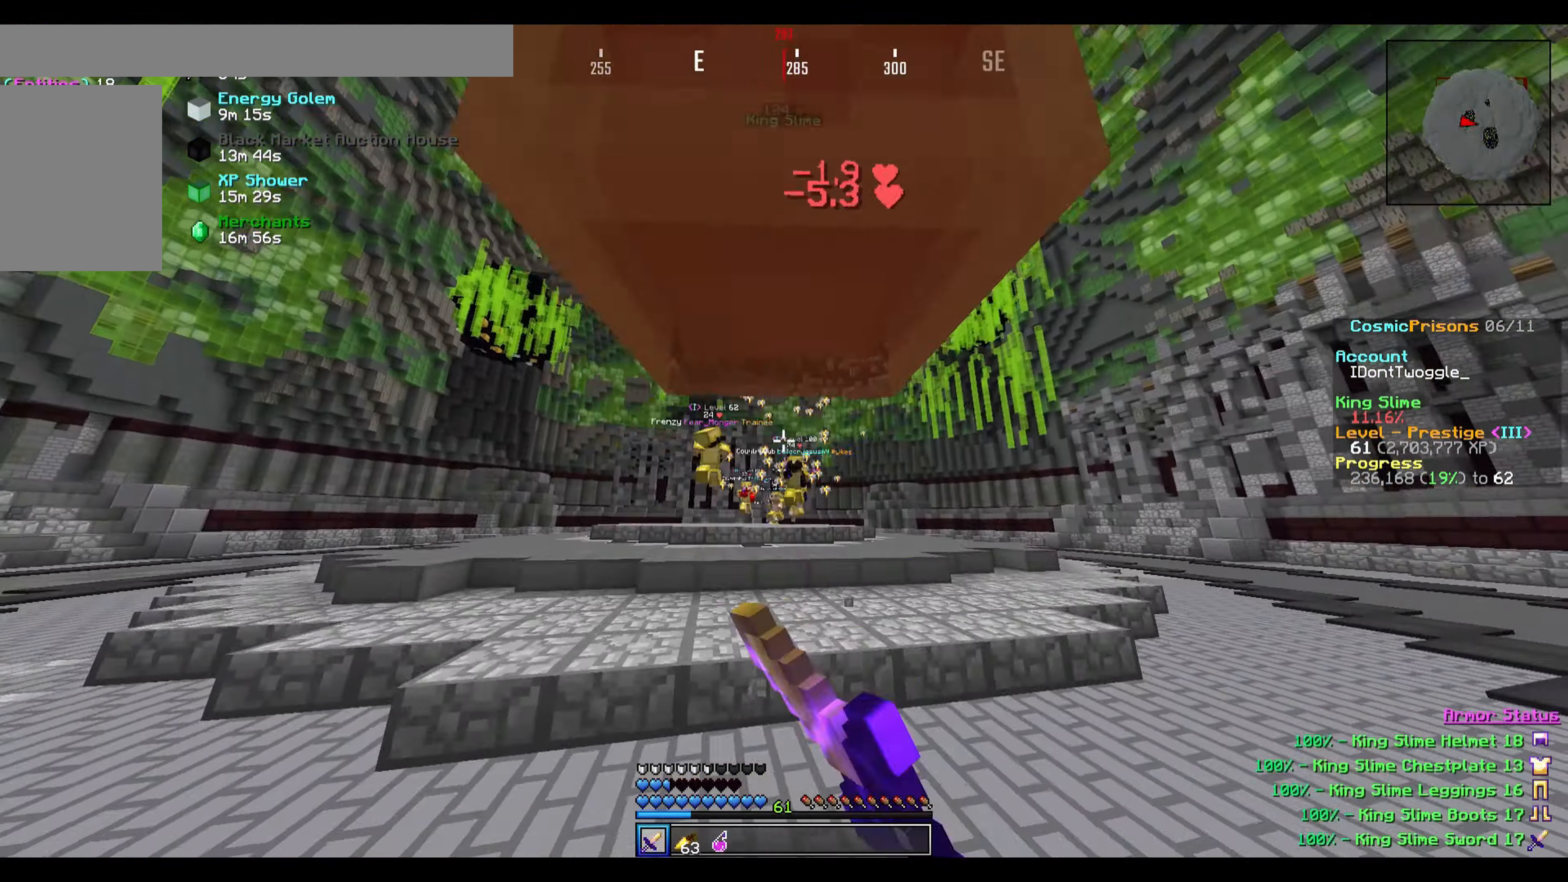
{"keys": ["w"], "events": []}
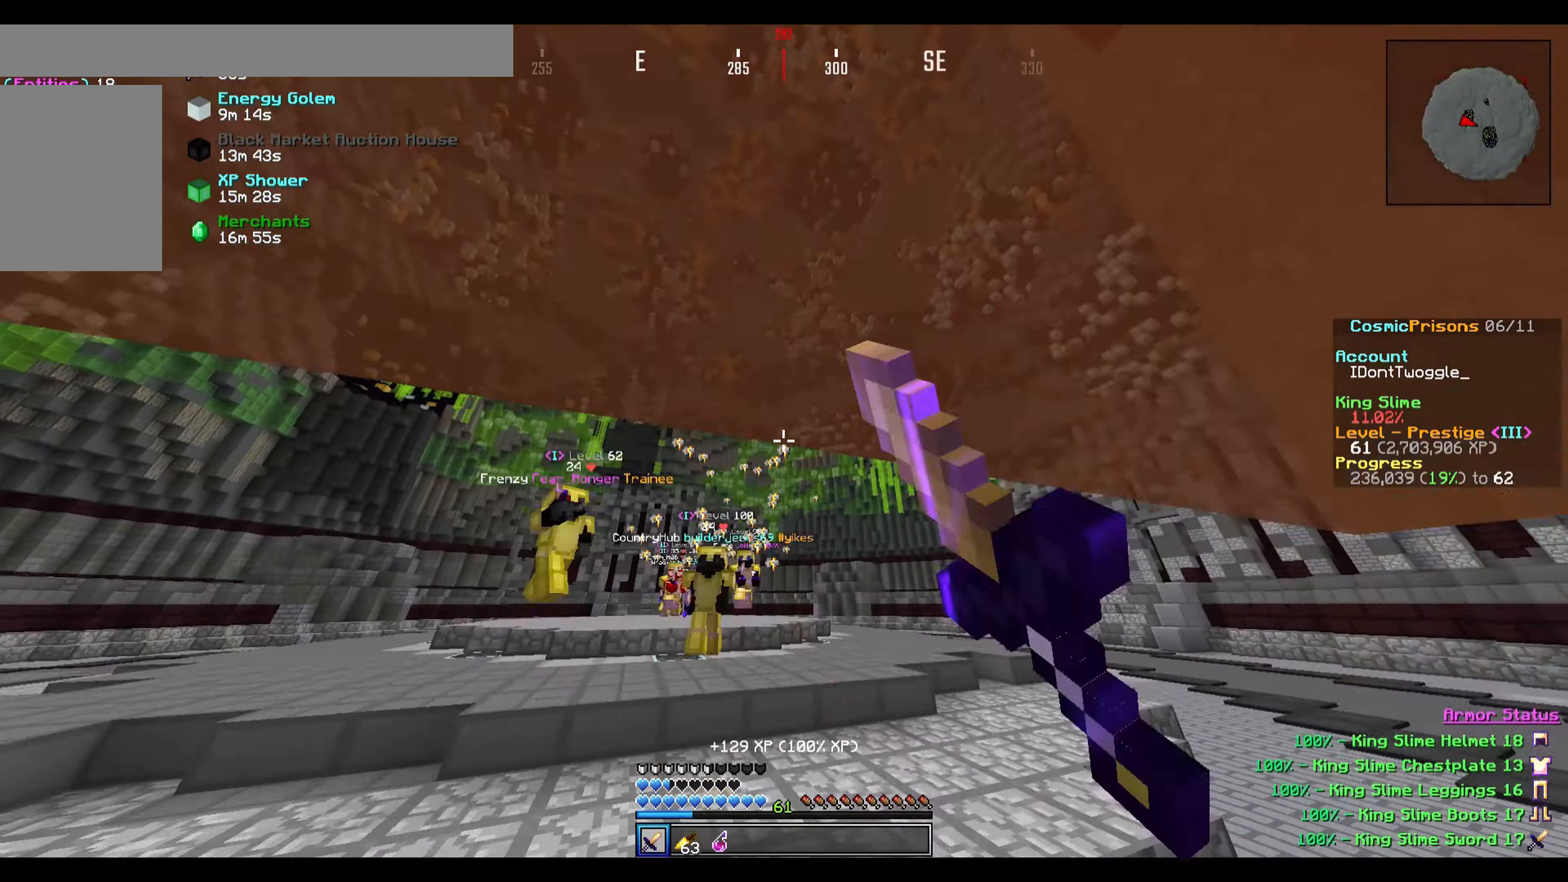
{"keys": ["w"], "events": []}
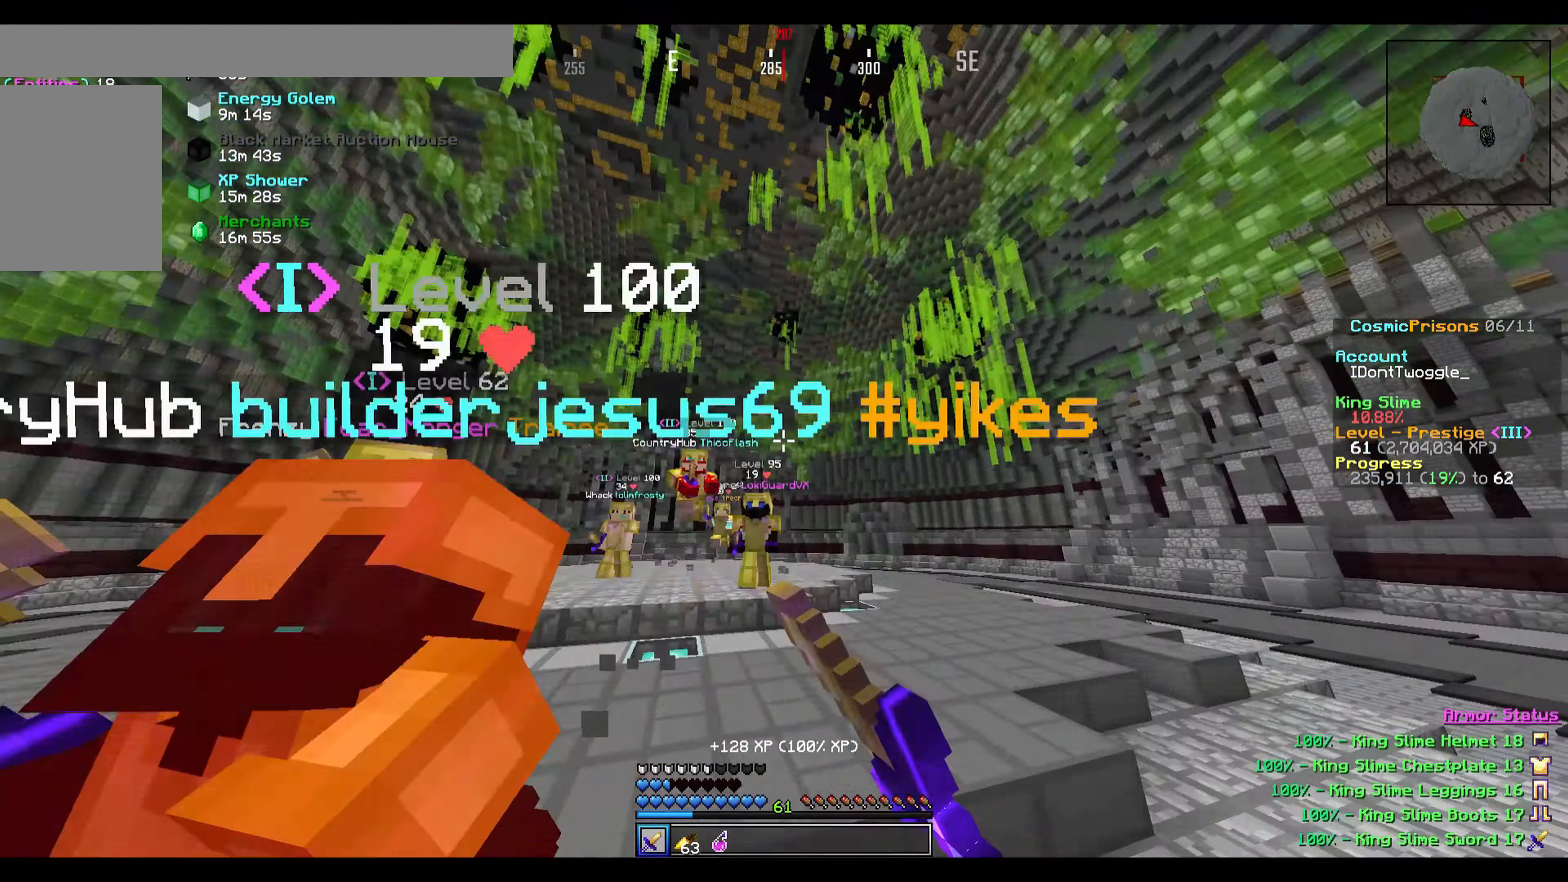
{"keys": ["d", "w"], "events": [[367, "d", "down"]]}
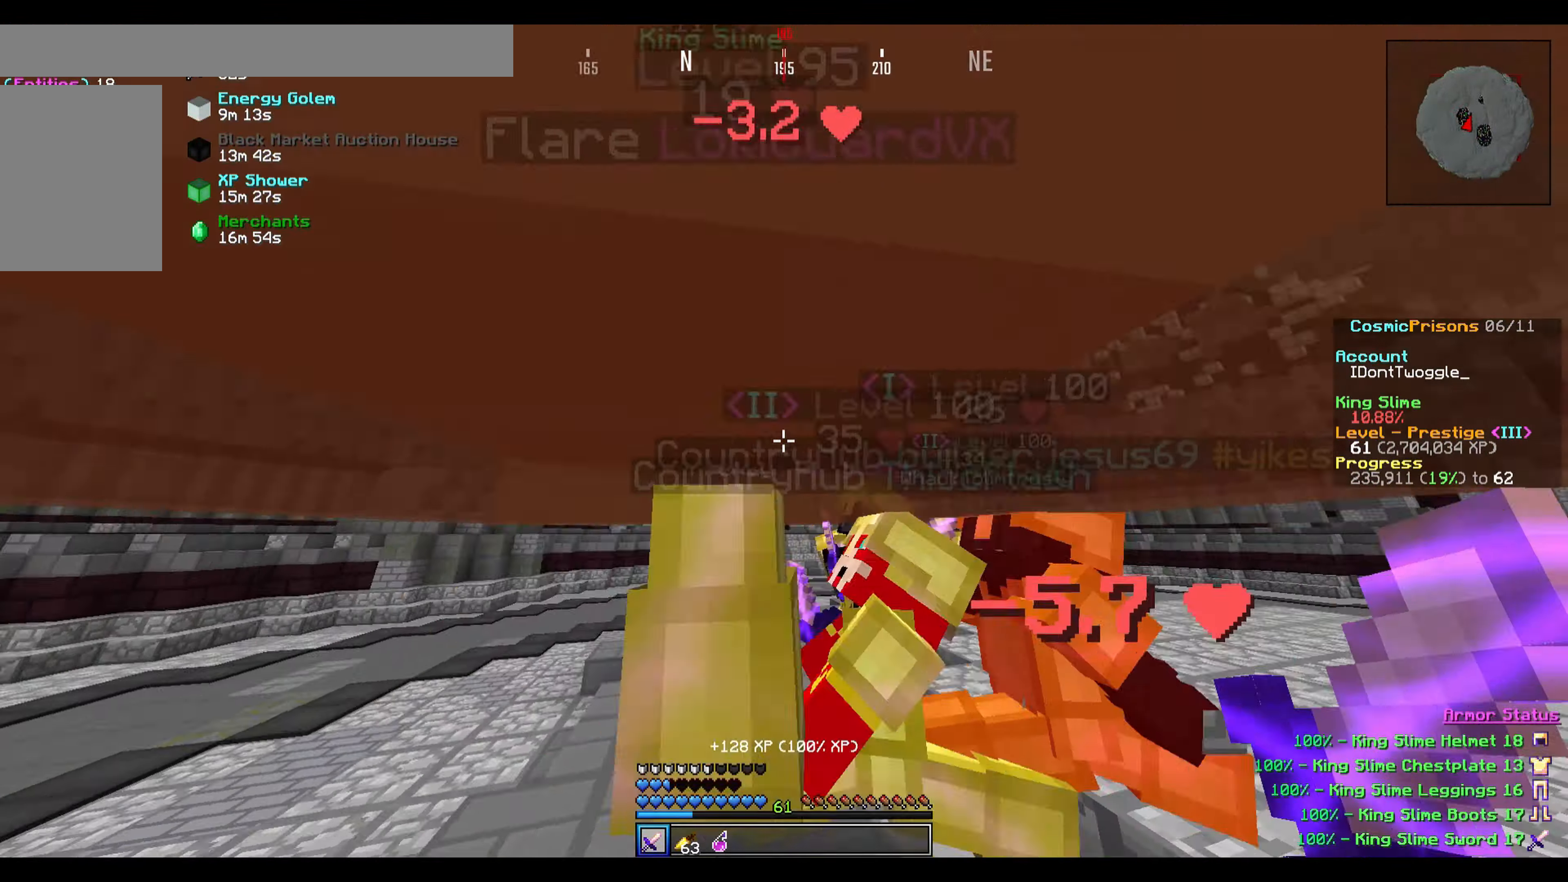
{"keys": ["d", "w"], "events": [[134, "d", "up"], [334, "d", "down"]]}
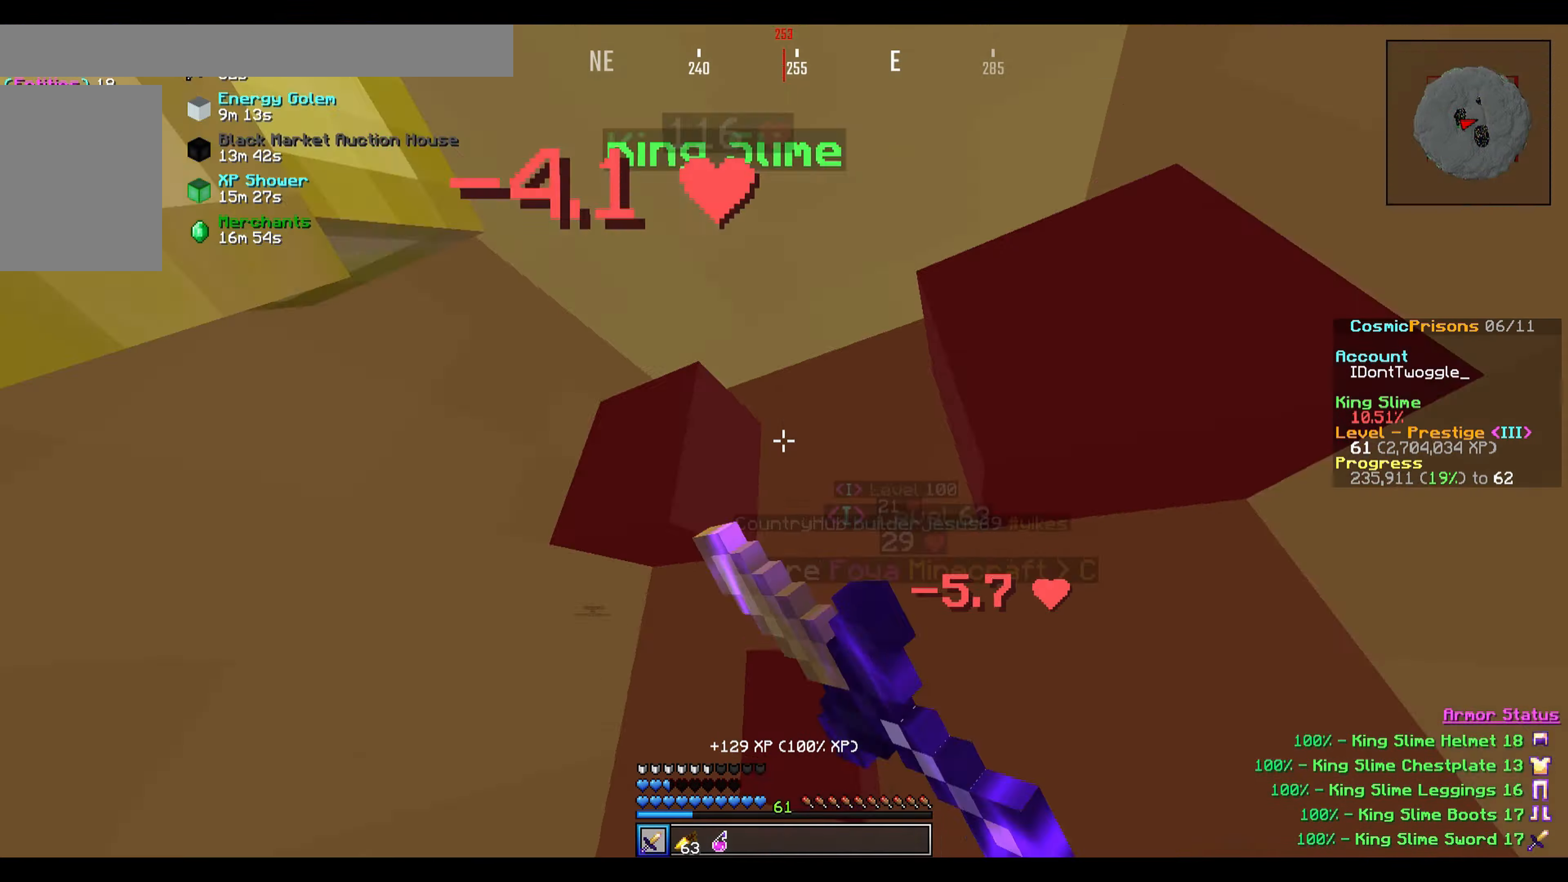
{"keys": ["d", "w"], "events": []}
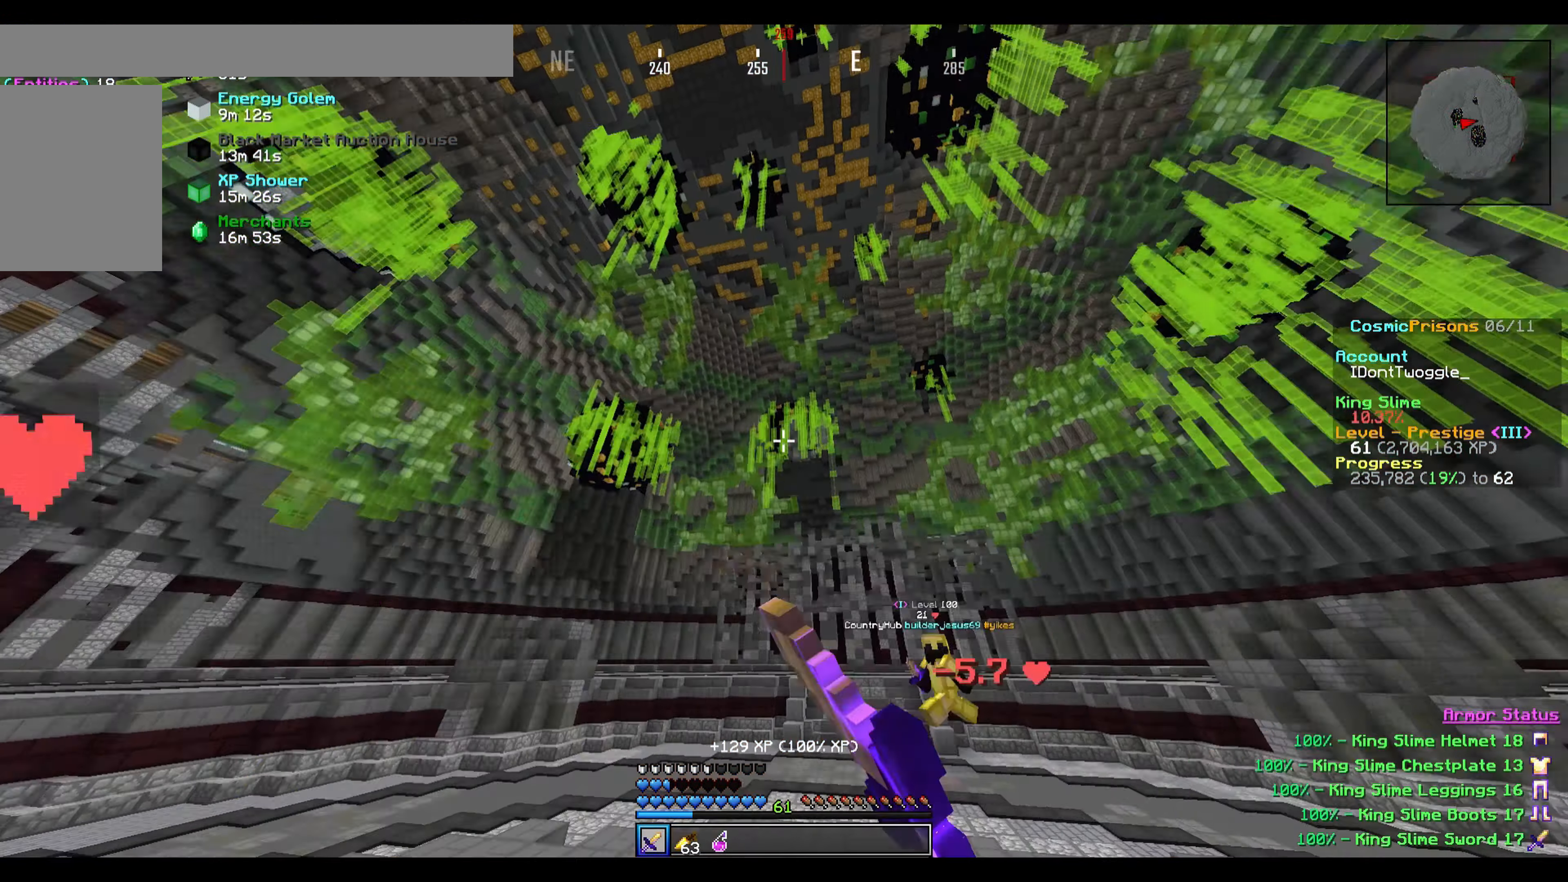
{"keys": ["w"], "events": [[300, "d", "up"]]}
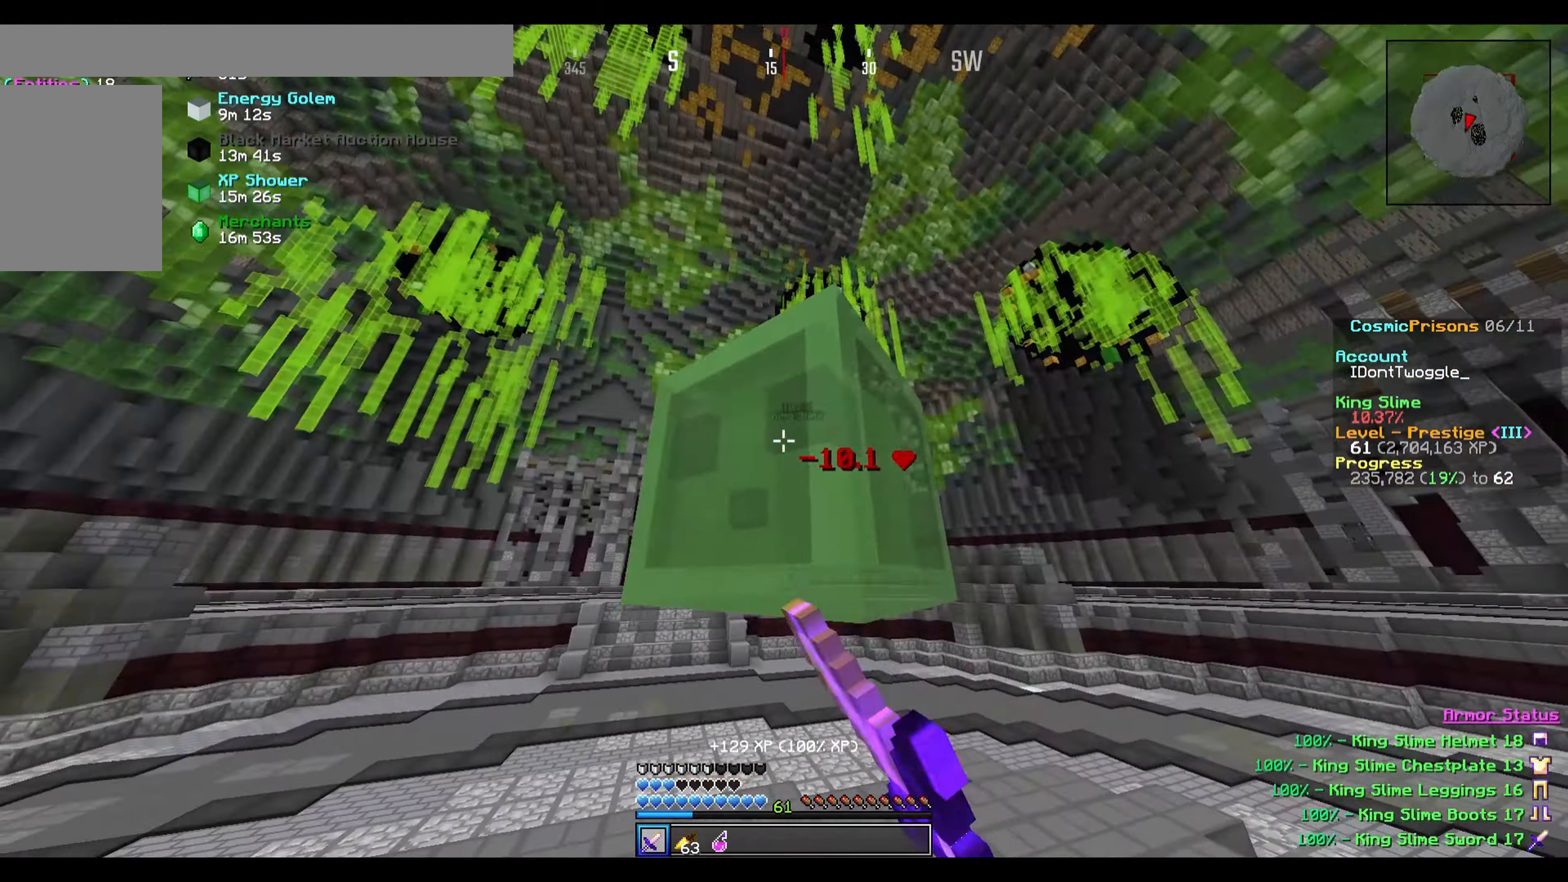
{"keys": ["a", "w"], "events": [[267, "a", "down"]]}
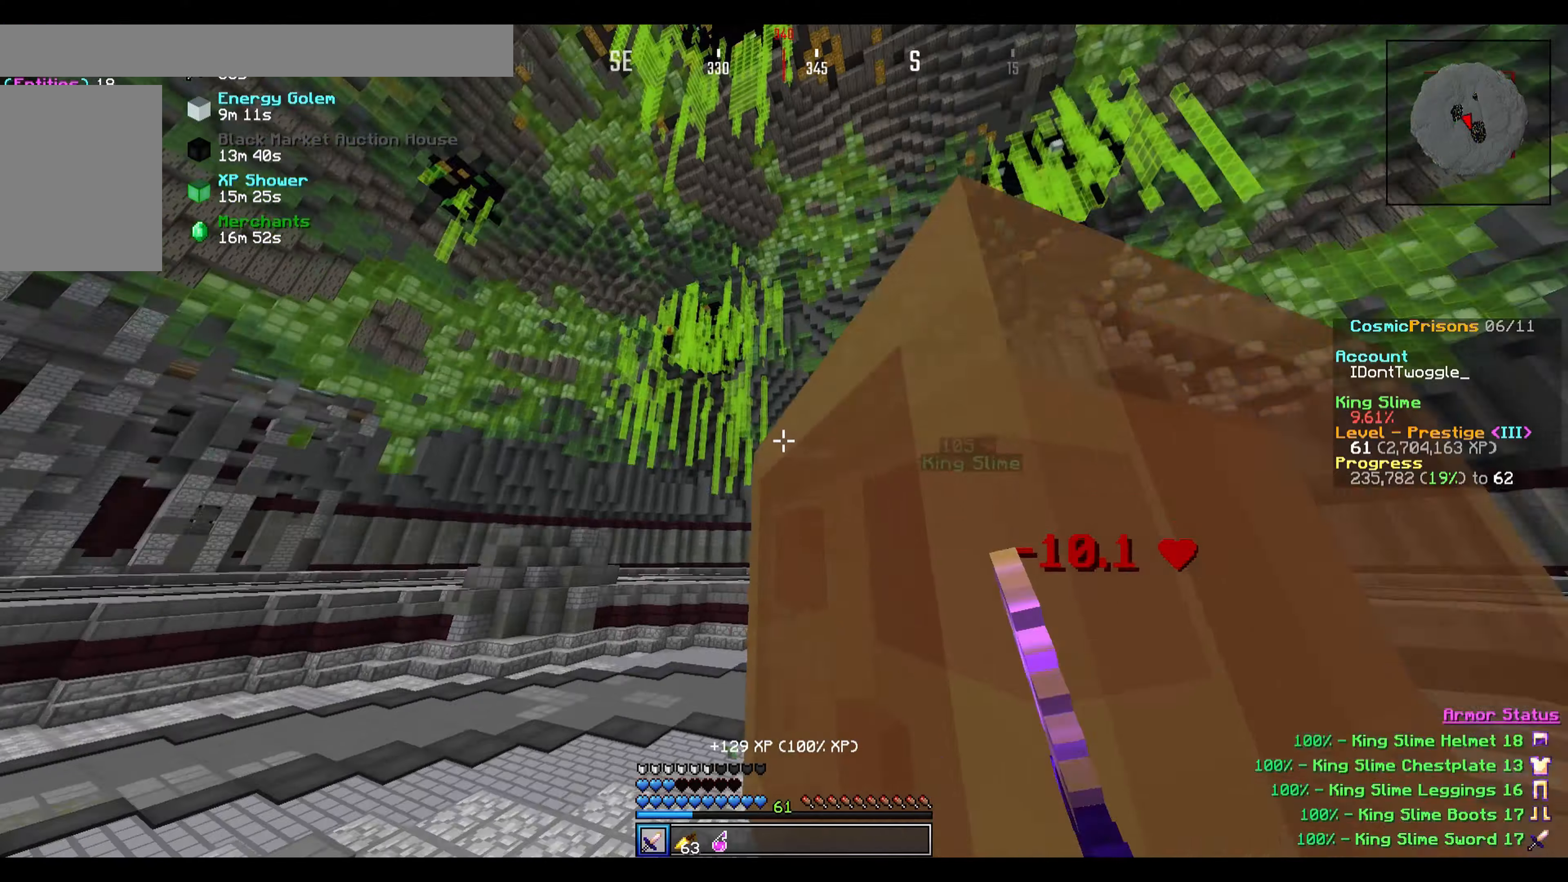
{"keys": ["a", "w"], "events": []}
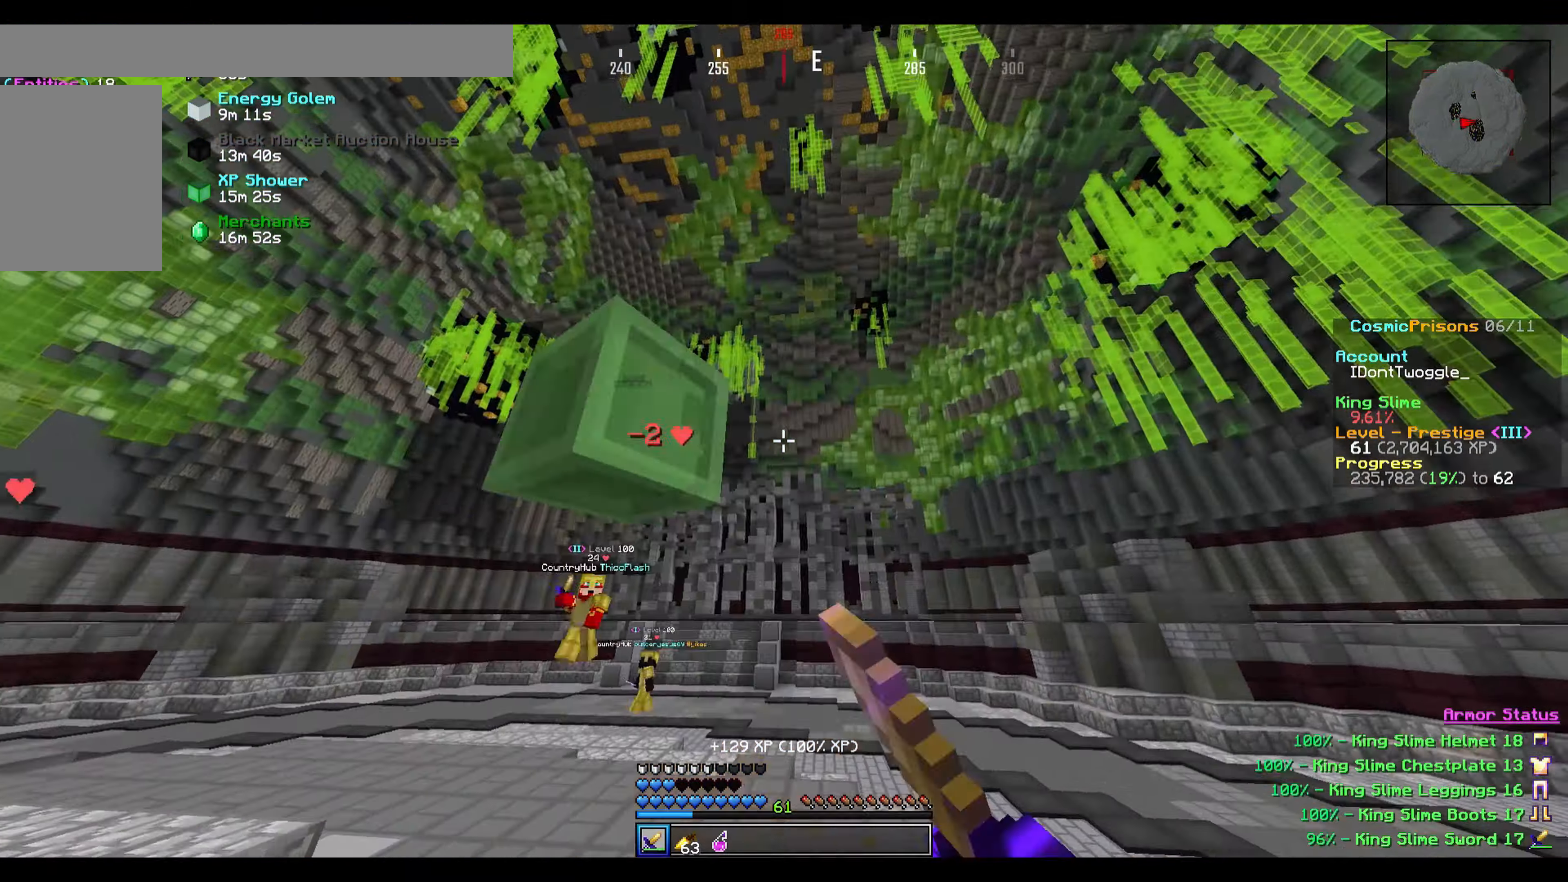
{"keys": ["a", "w"], "events": []}
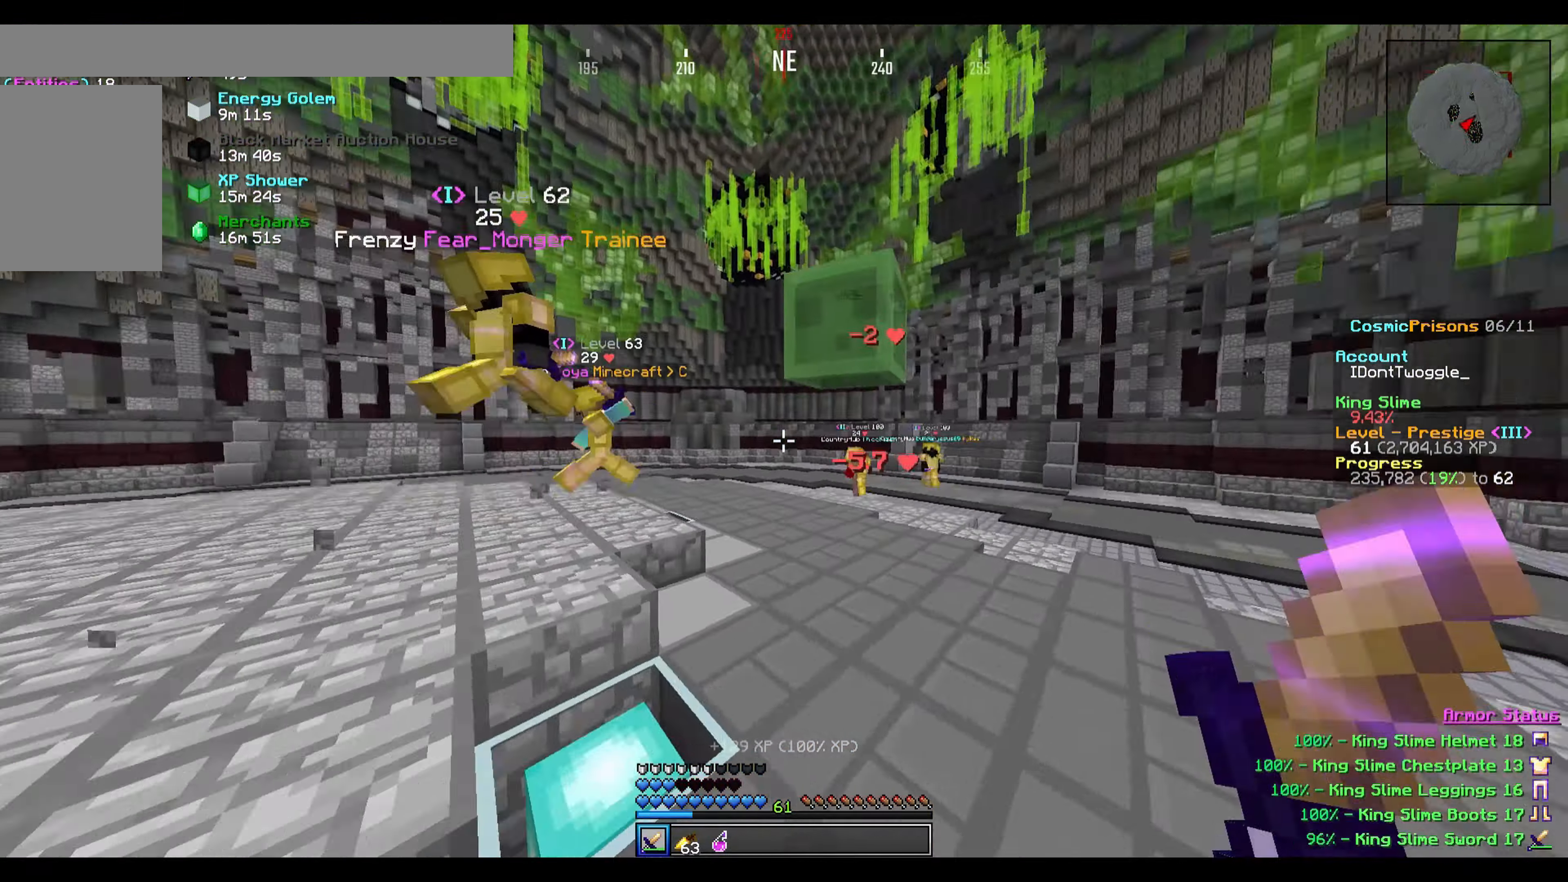
{"keys": ["a", "w"], "events": []}
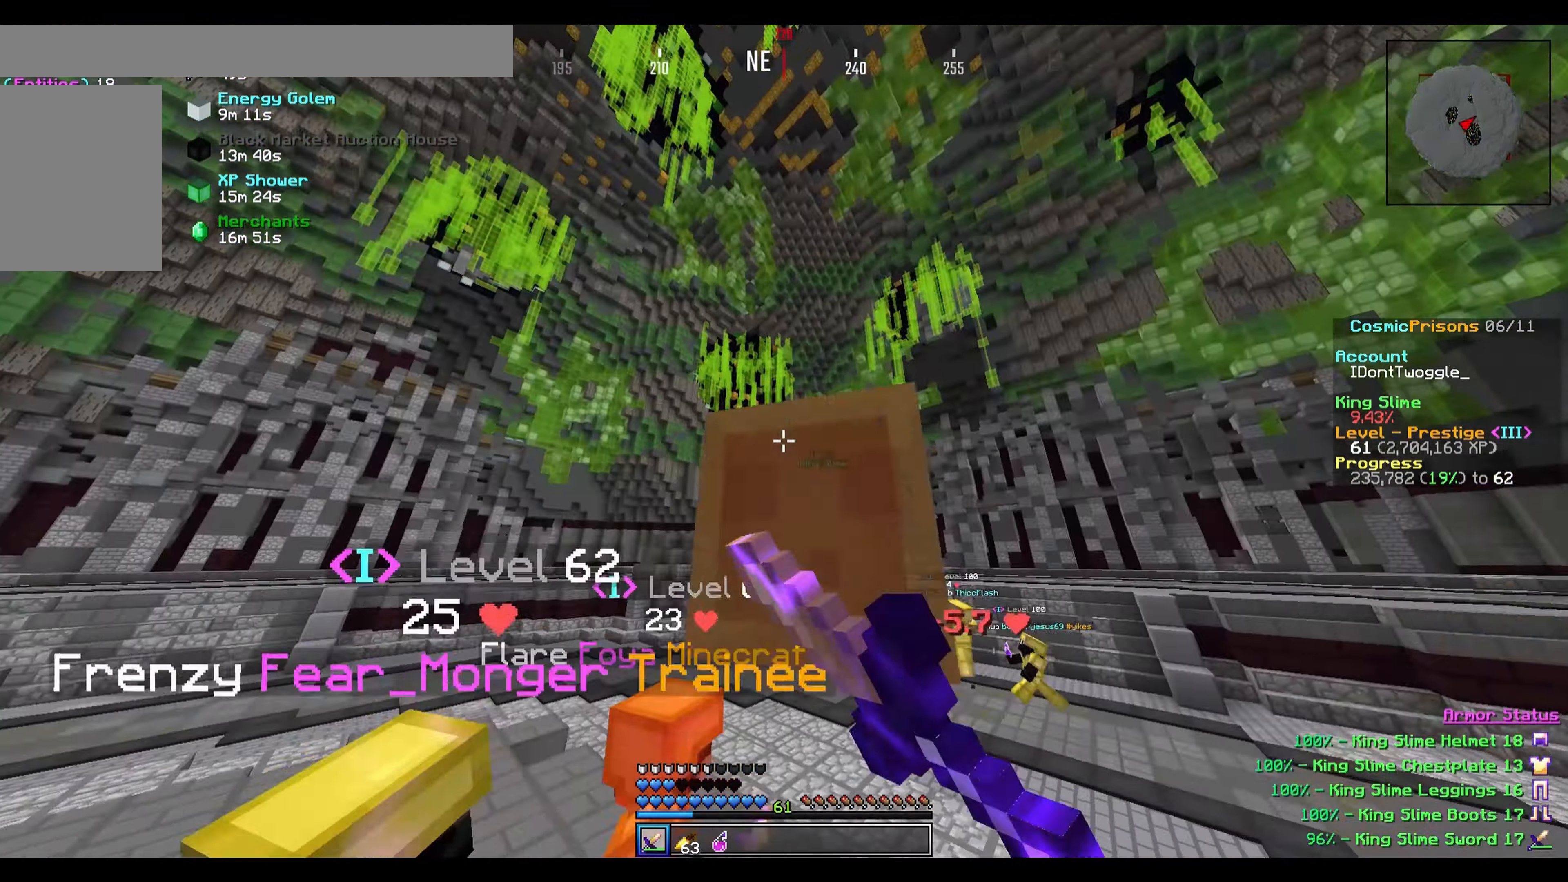
{"keys": ["a", "w"], "events": []}
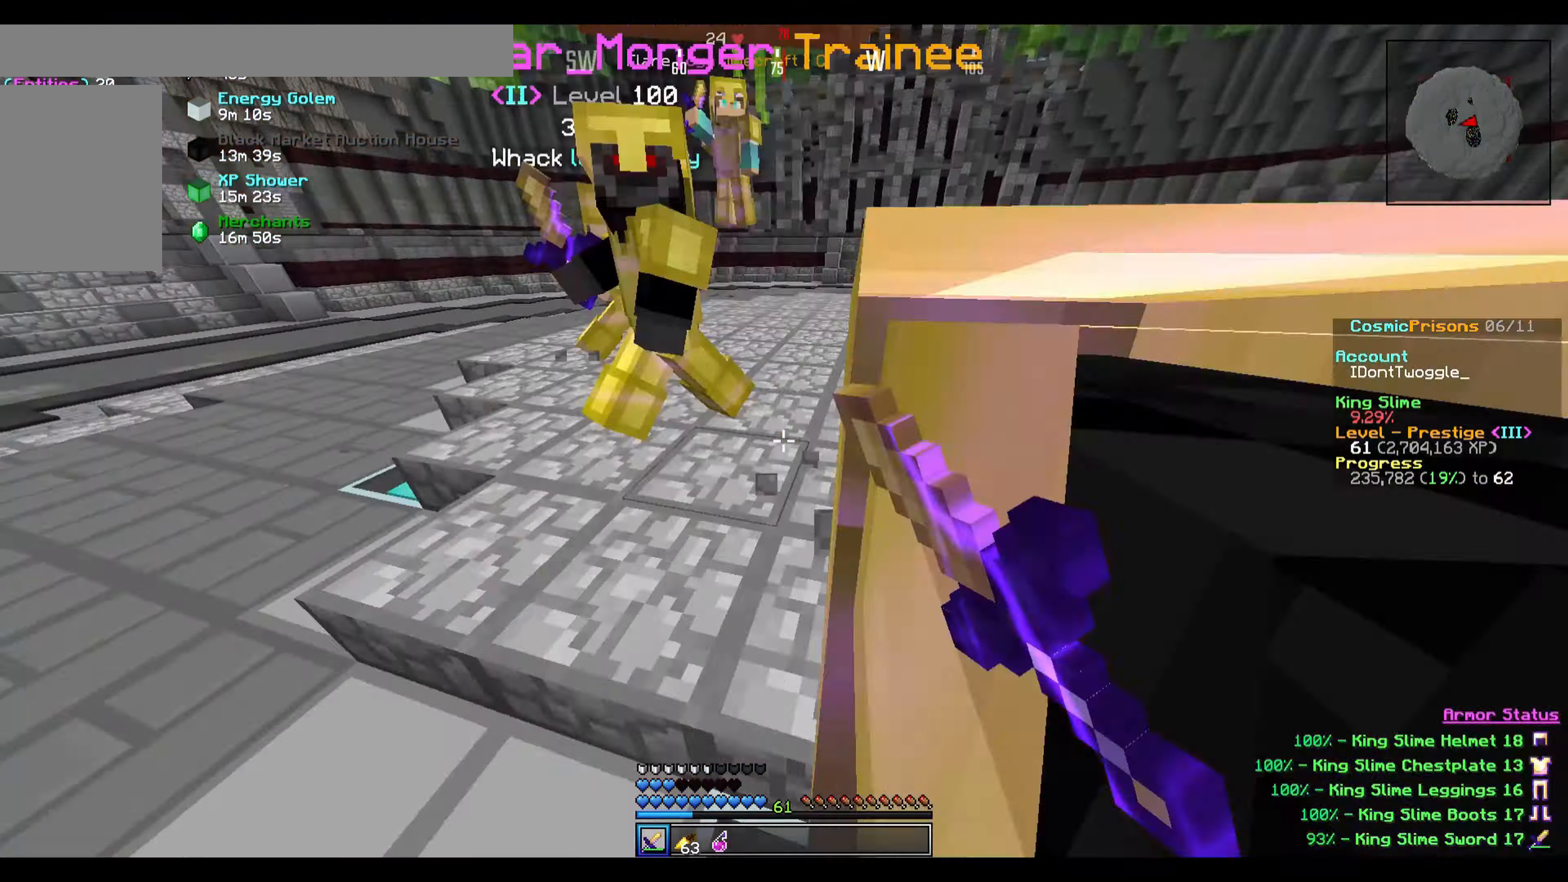
{"keys": ["d", "w"], "events": [[401, "d", "down"], [434, "a", "up"]]}
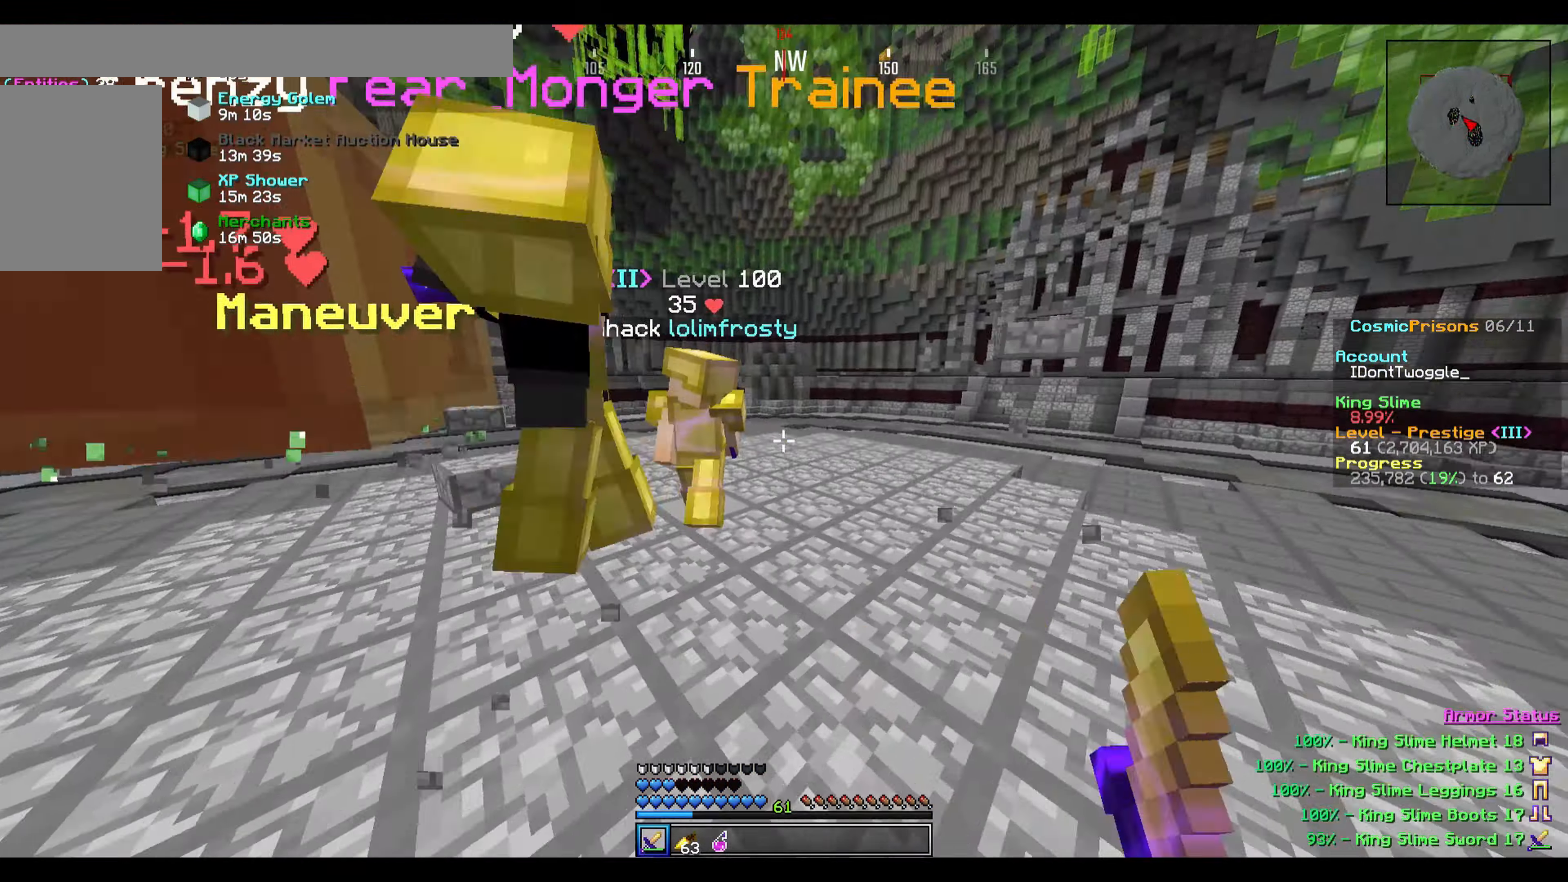
{"keys": ["w"], "events": [[367, "d", "up"]]}
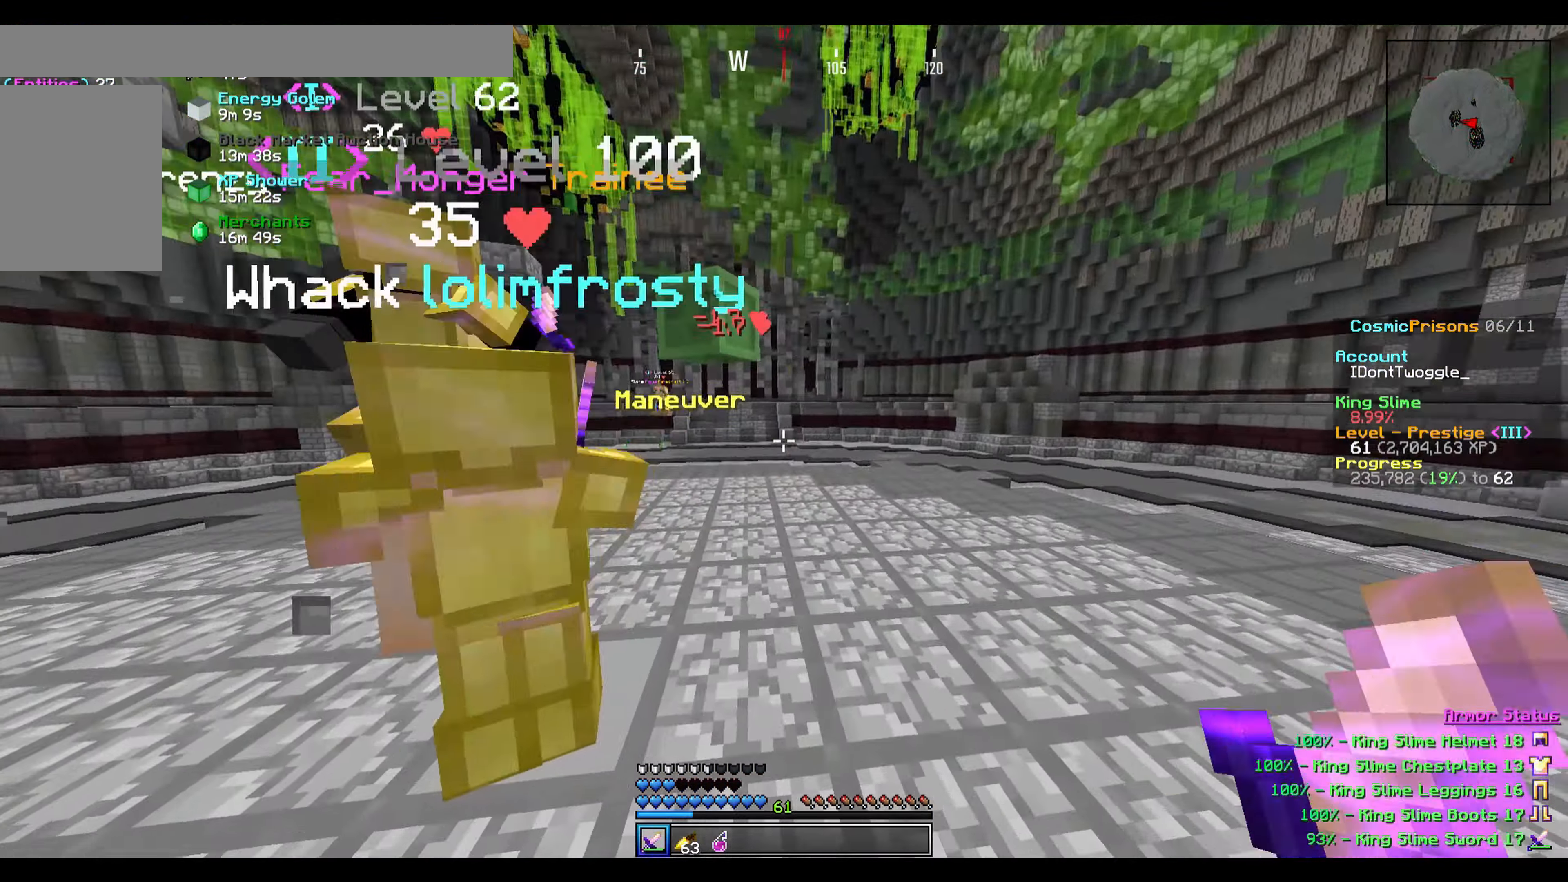
{"keys": ["a", "w"], "events": [[34, "w", "up"], [101, "a", "down"], [401, "w", "down"]]}
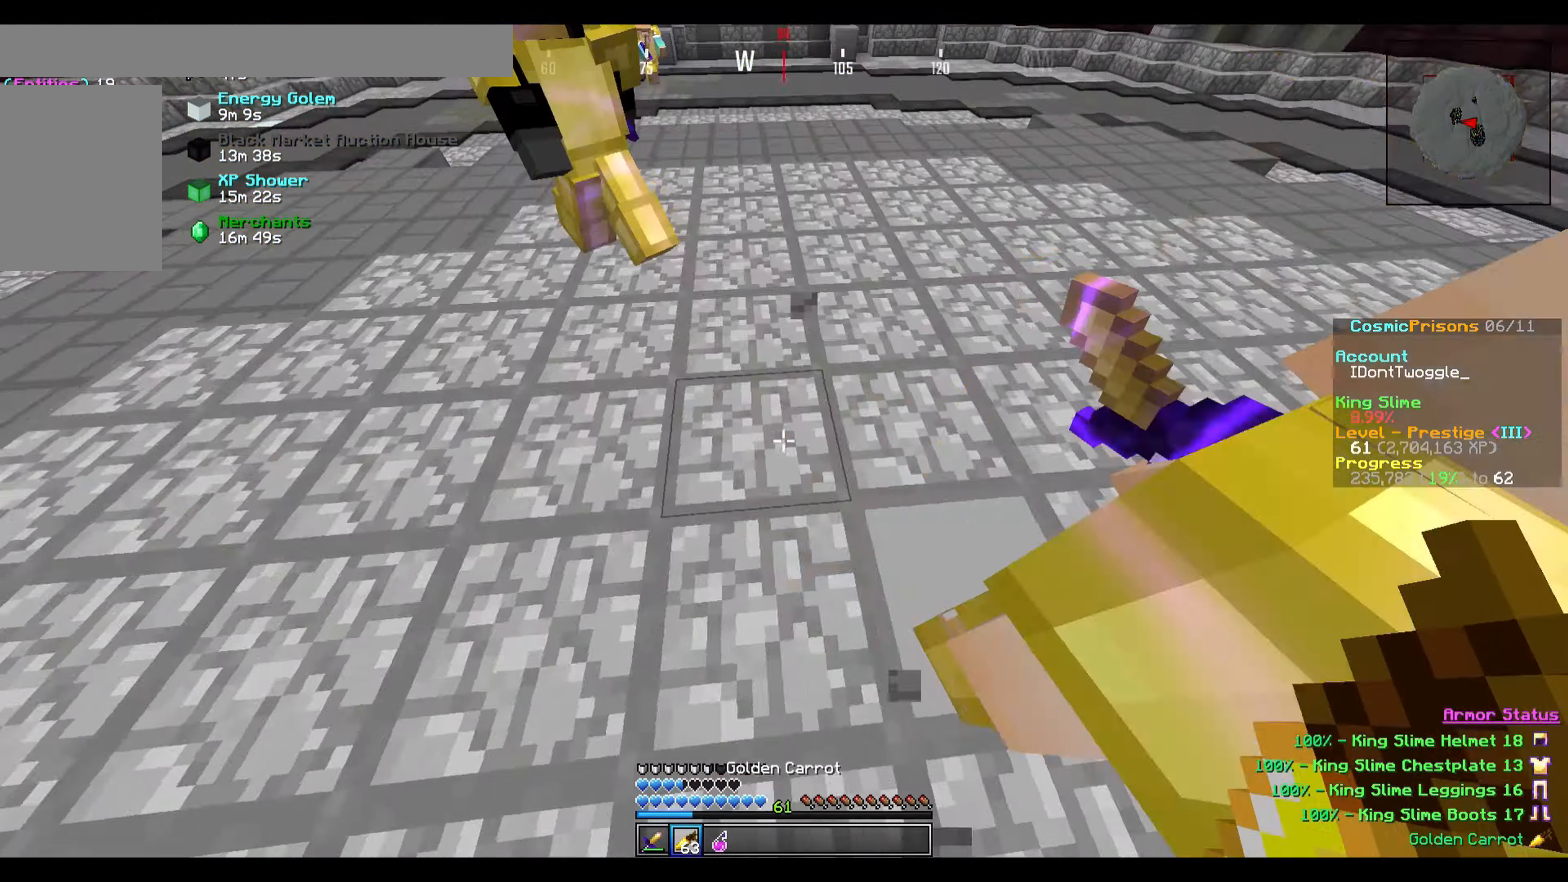
{"keys": ["a", "d", "w"], "events": [[467, "d", "down"]]}
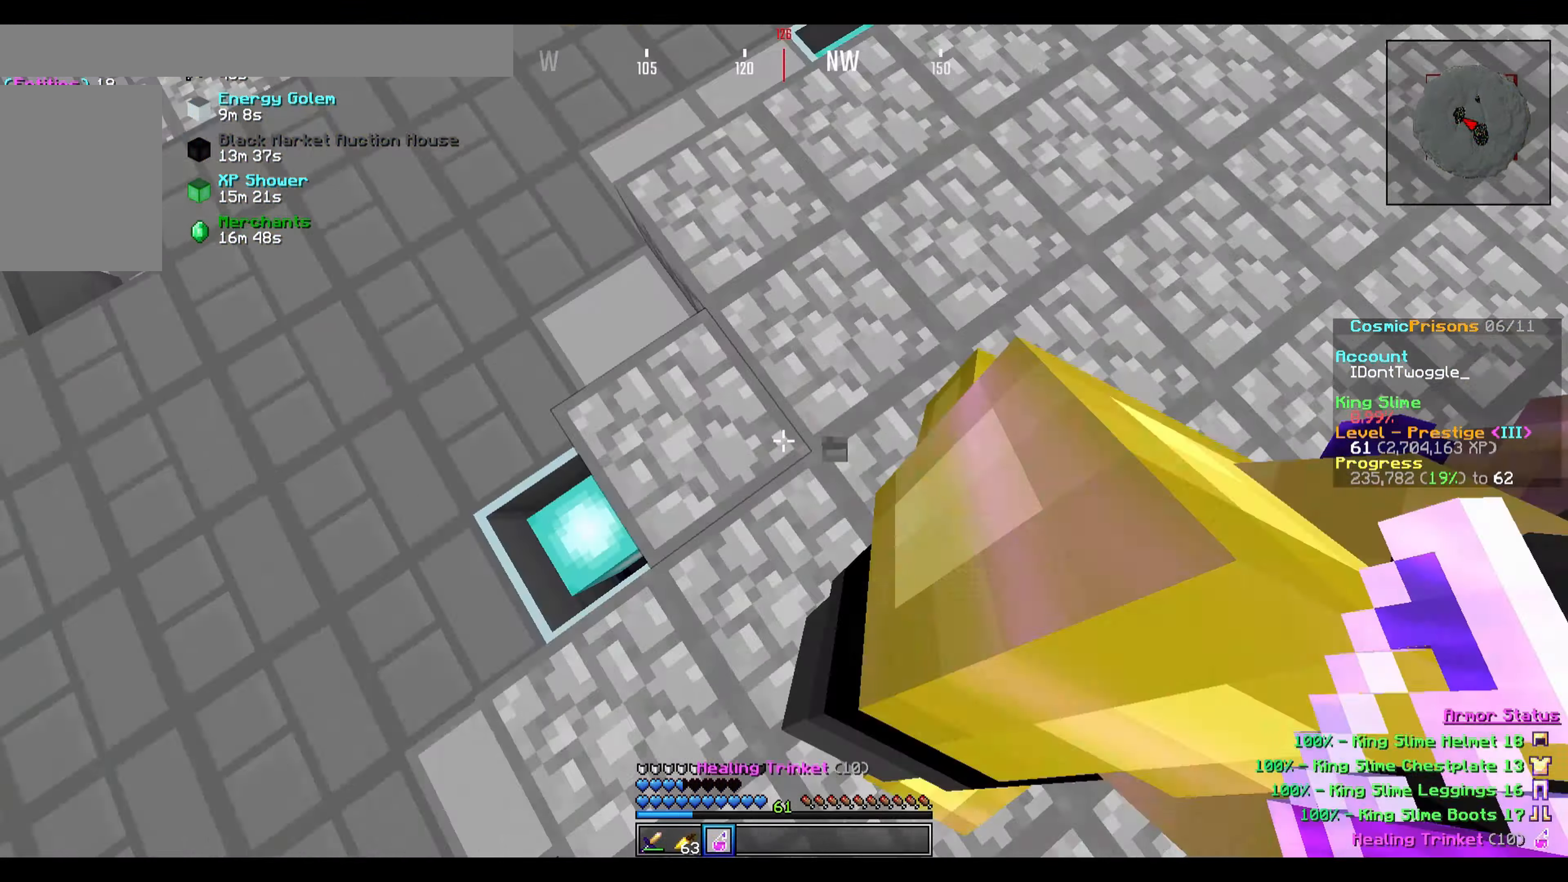
{"keys": ["d", "w"], "events": [[34, "d", "up"], [267, "a", "up"], [267, "d", "down"]]}
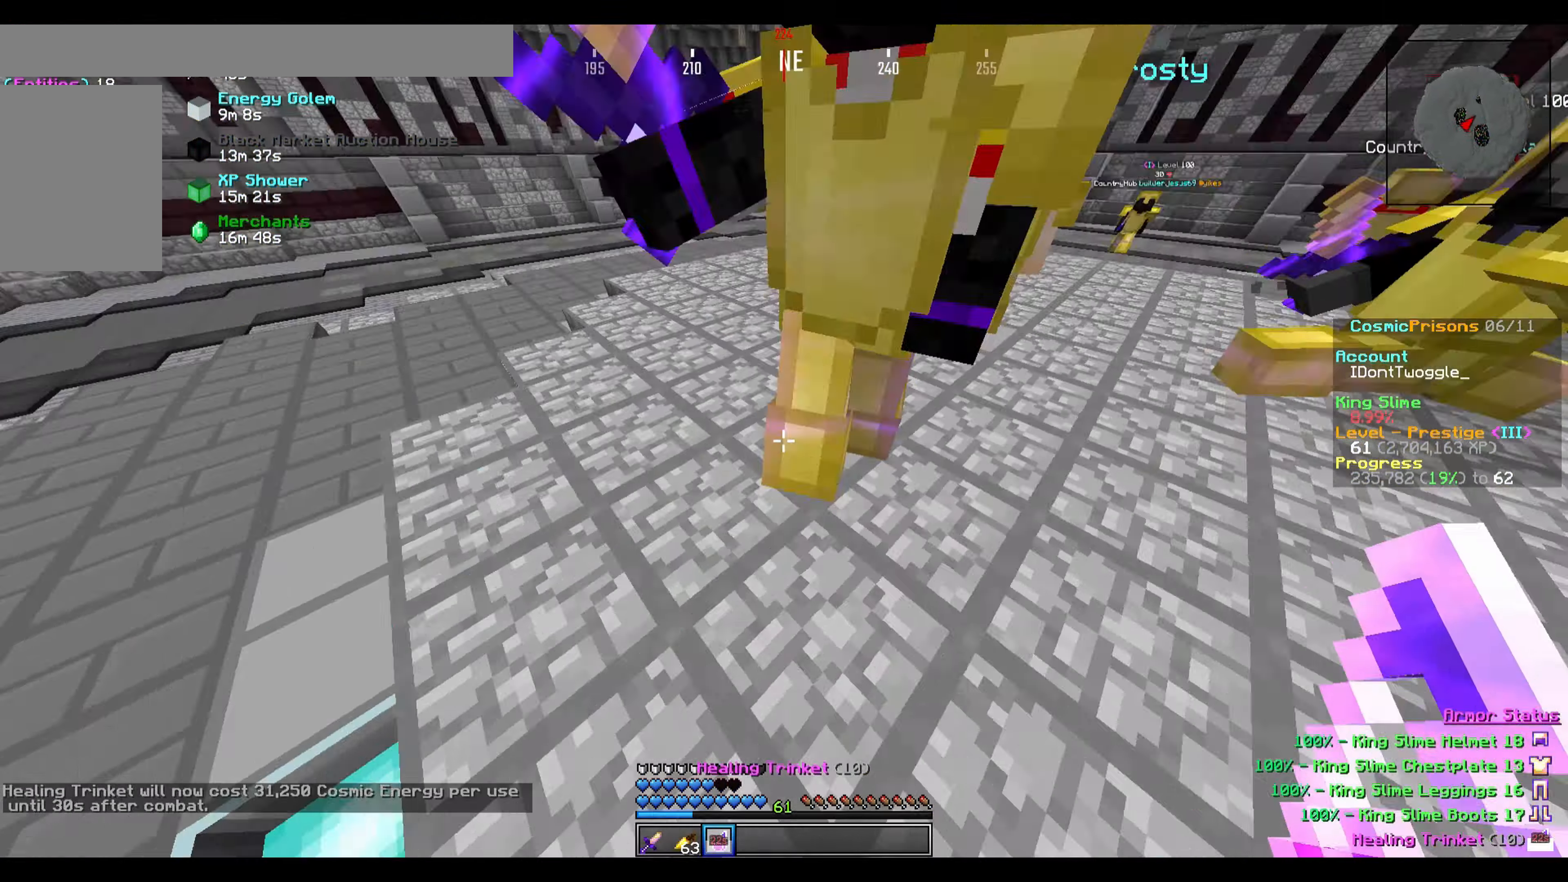
{"keys": ["d", "w"], "events": [[234, "d", "up"], [300, "d", "down"]]}
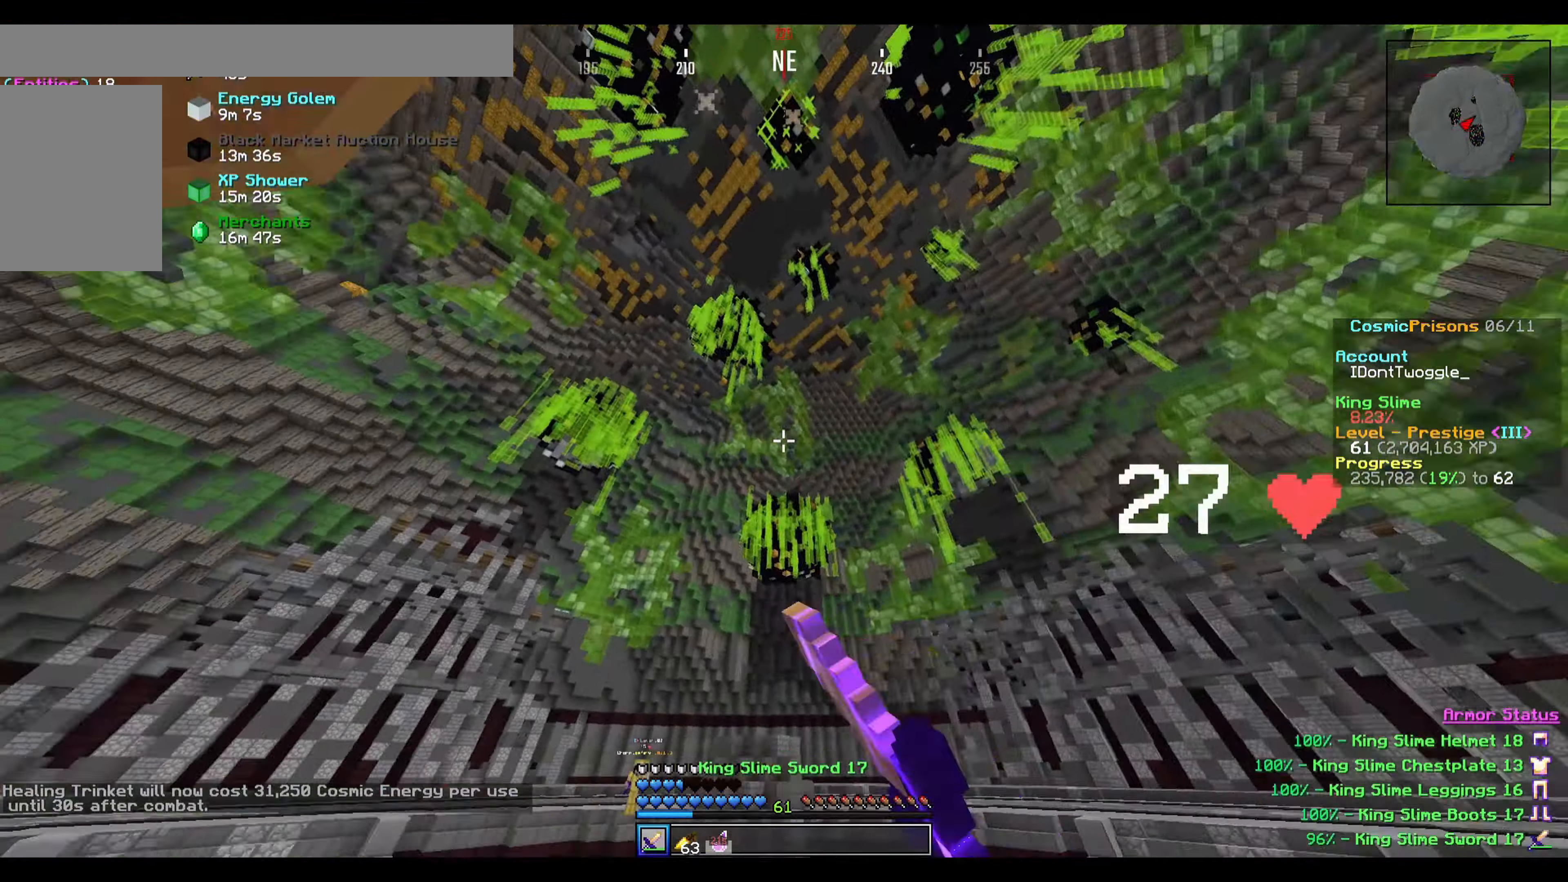
{"keys": ["a", "w"], "events": [[435, "d", "up"], [468, "a", "down"]]}
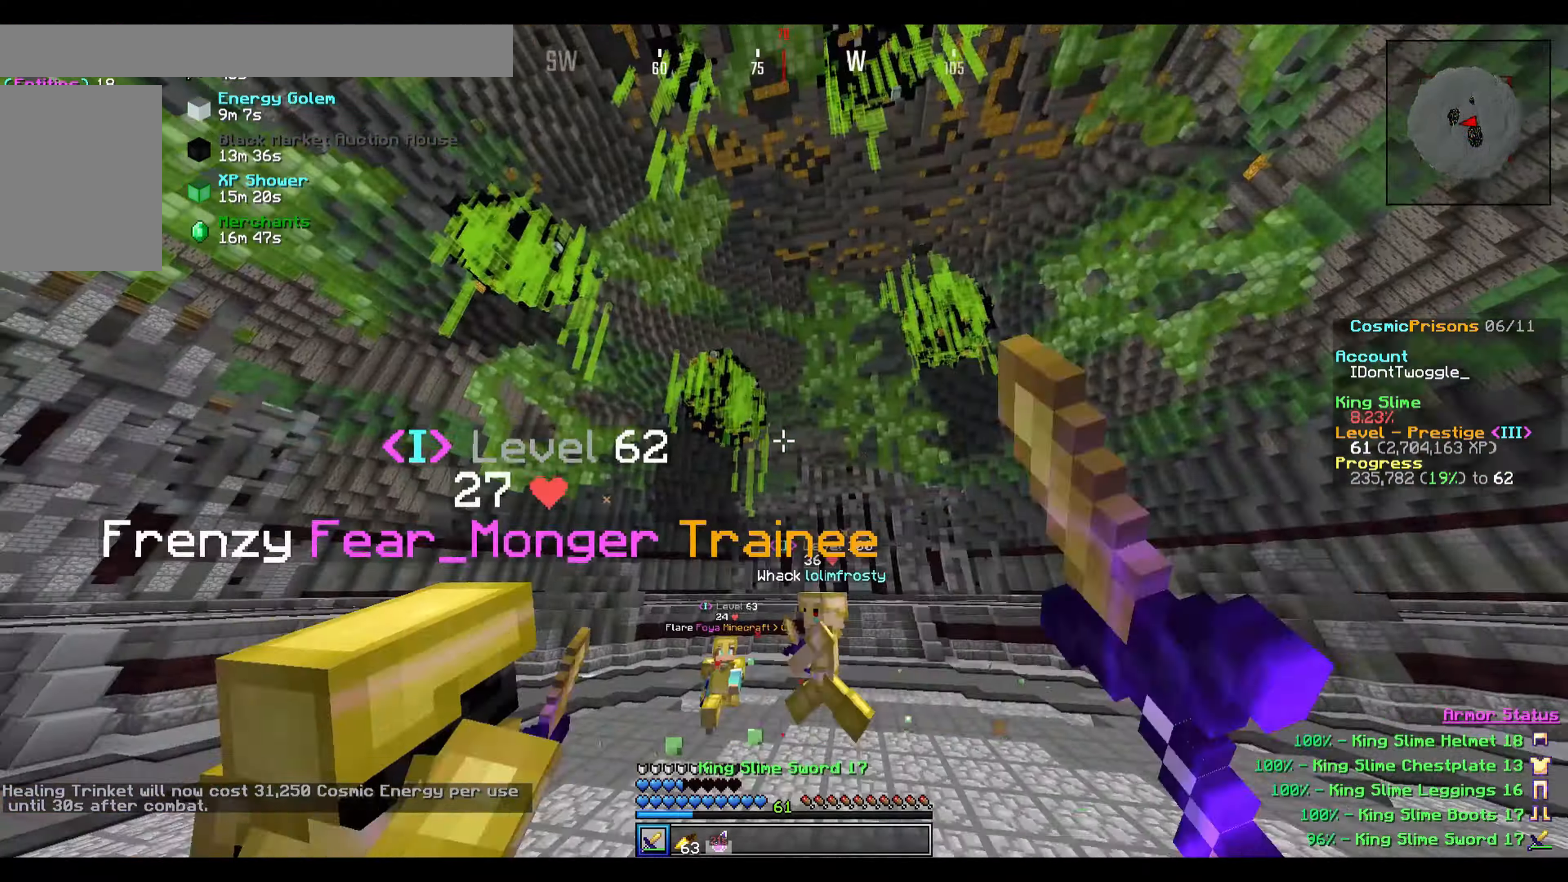
{"keys": ["a", "w"], "events": []}
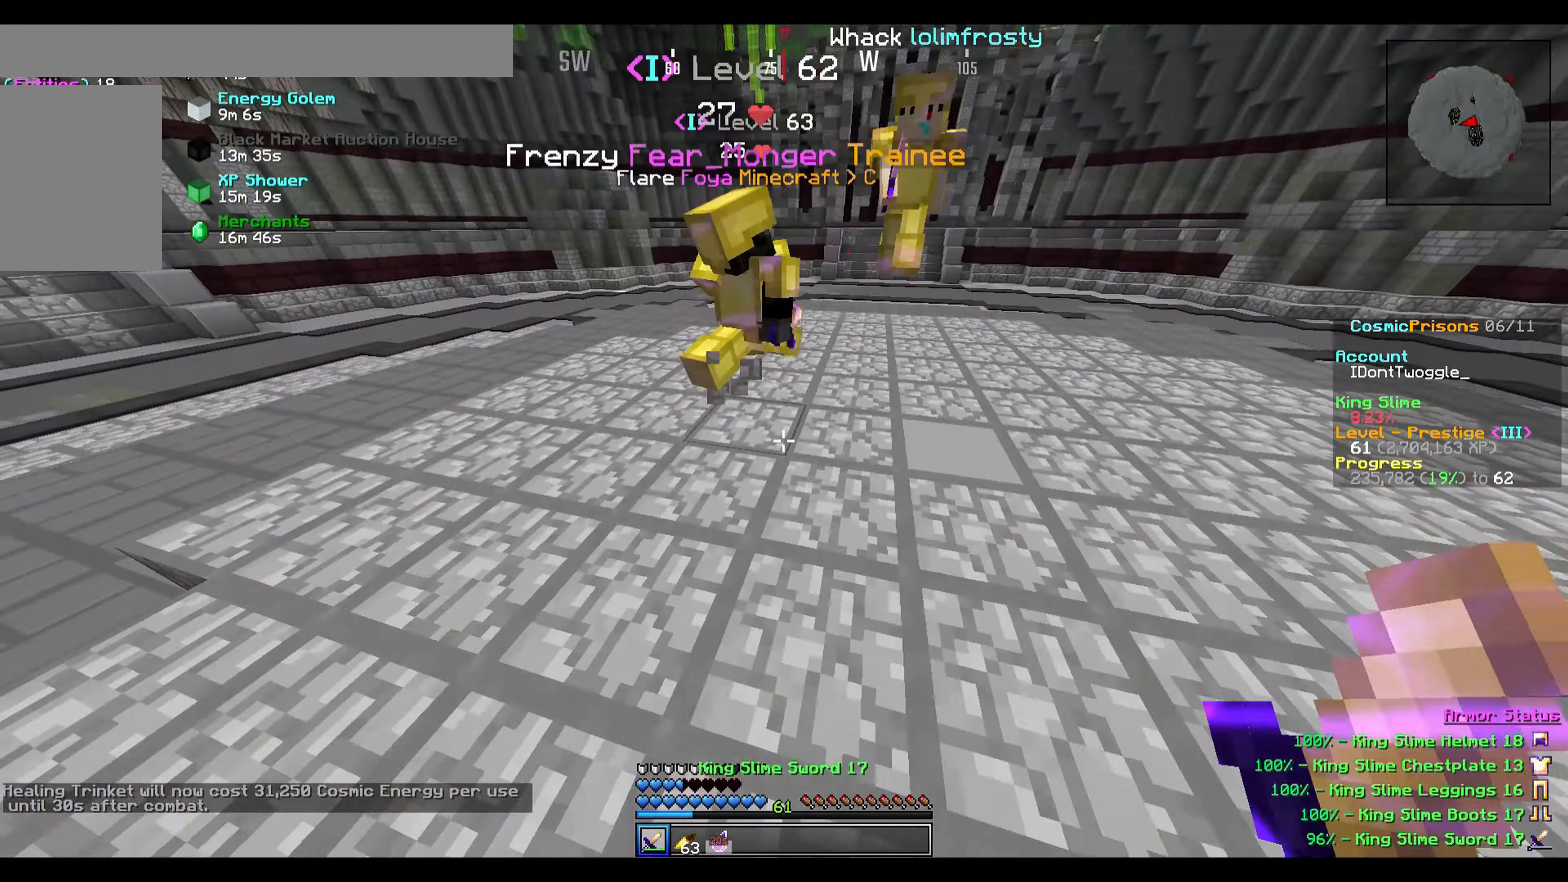
{"keys": ["w"], "events": [[100, "a", "up"], [100, "d", "down"], [333, "d", "up"]]}
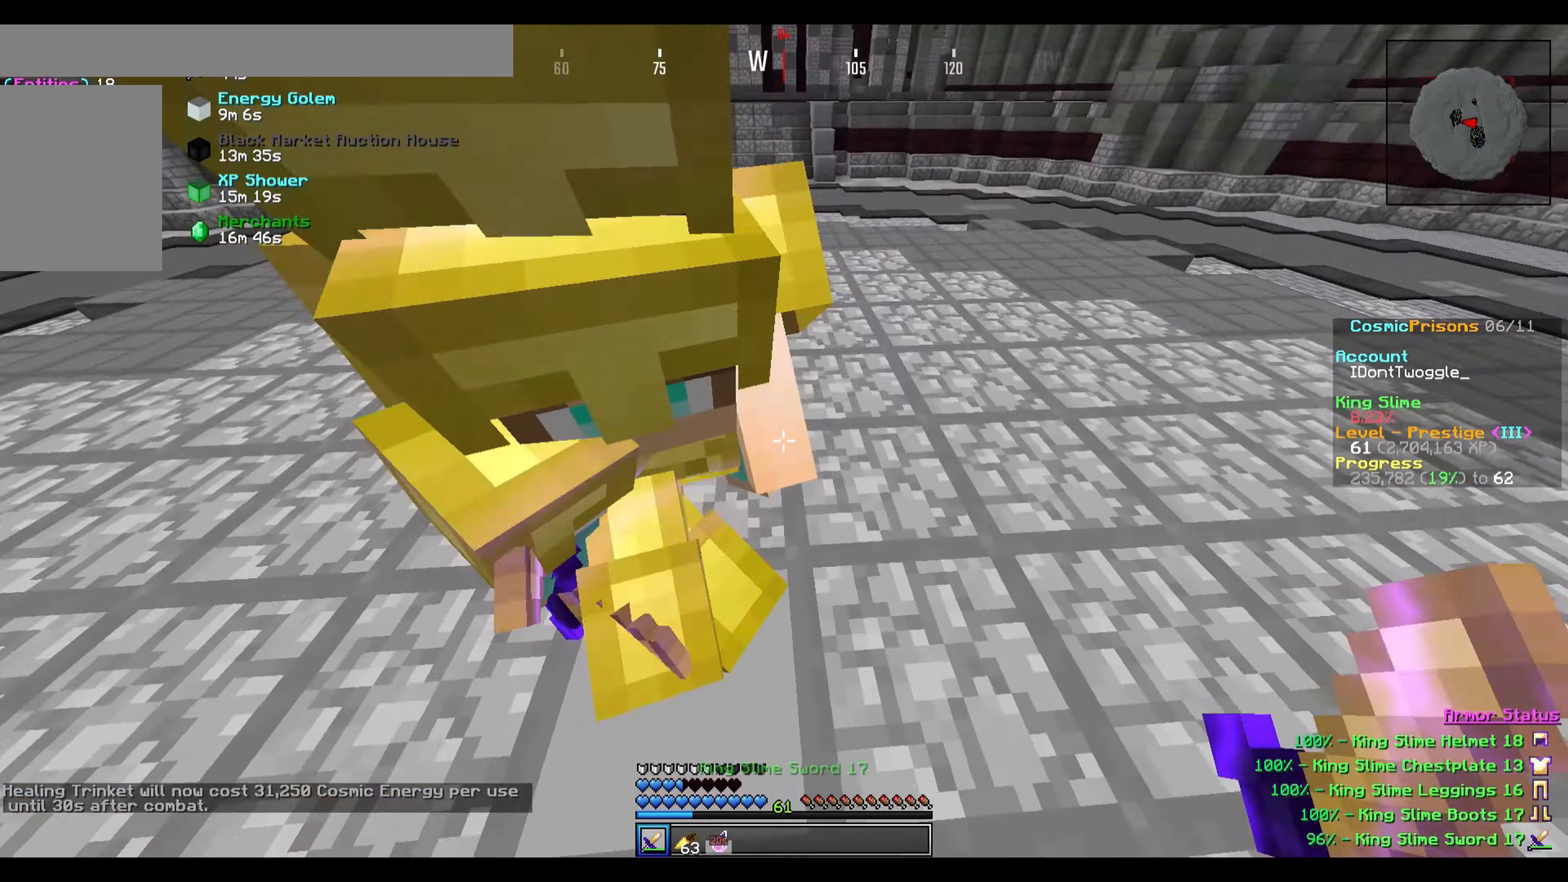
{"keys": ["s"], "events": [[67, "a", "down"], [267, "a", "up"], [267, "w", "up"], [401, "s", "down"]]}
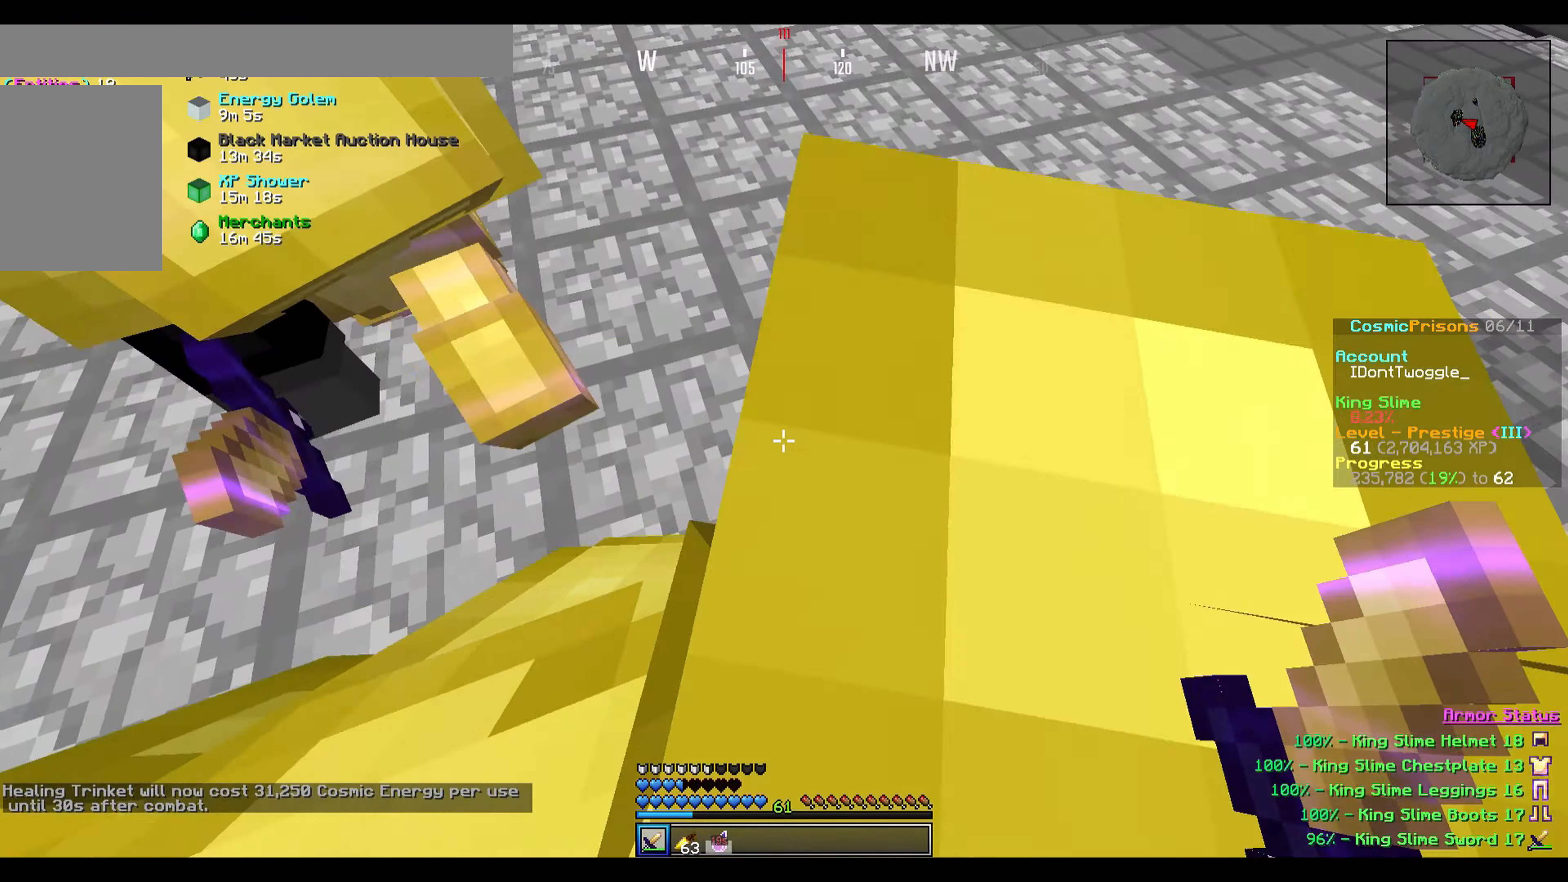
{"keys": ["w"], "events": [[167, "s", "up"], [267, "a", "down"], [434, "a", "up"], [500, "w", "down"]]}
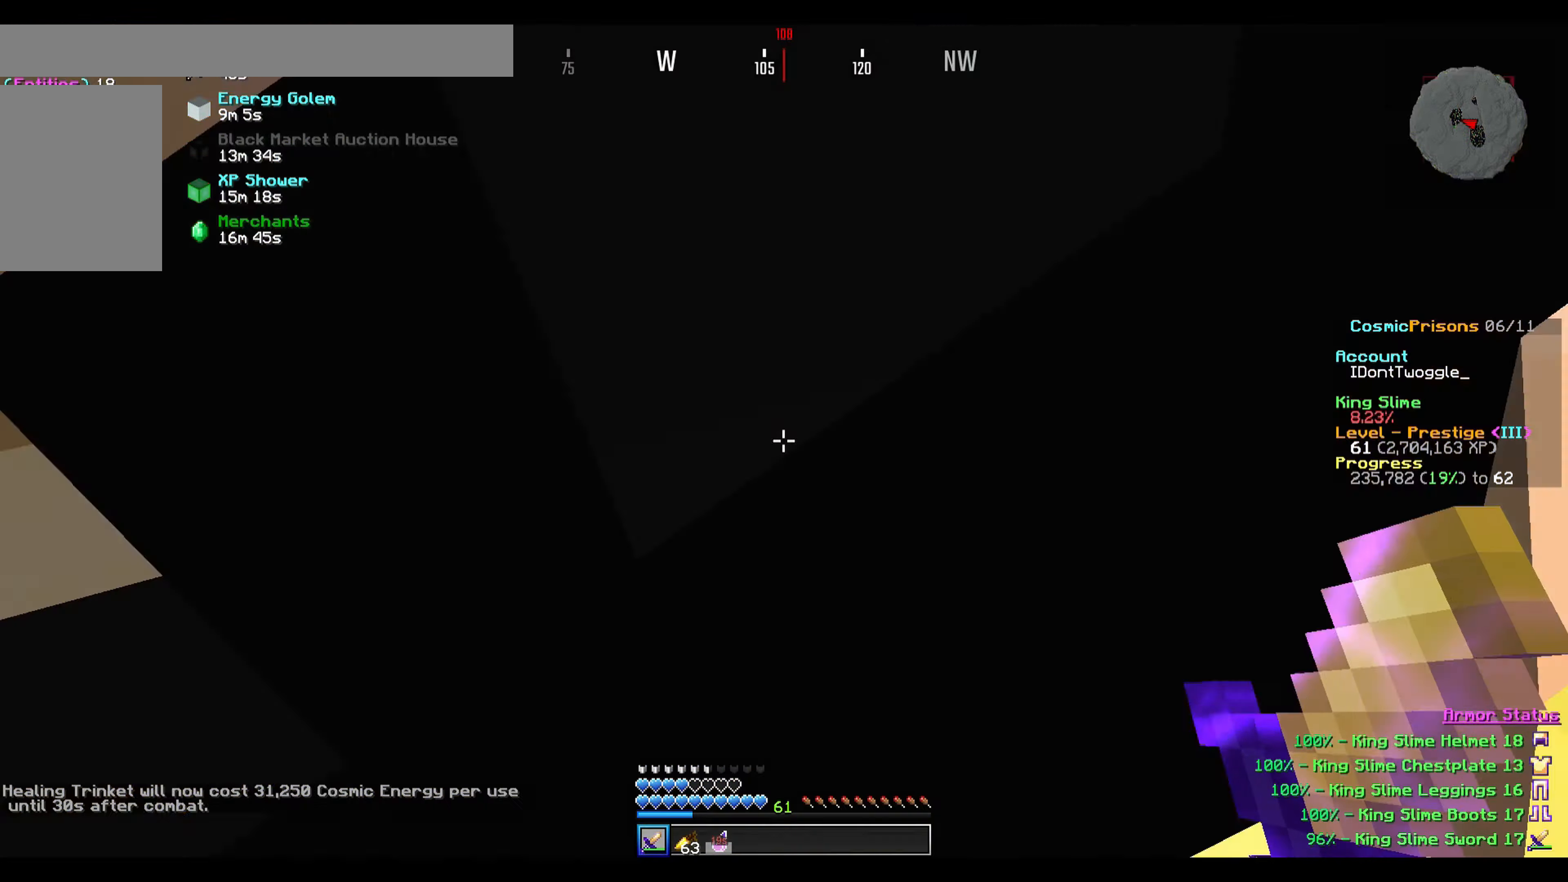
{"keys": ["s"], "events": [[67, "d", "down"], [100, "d", "up"], [134, "w", "up"], [401, "s", "down"]]}
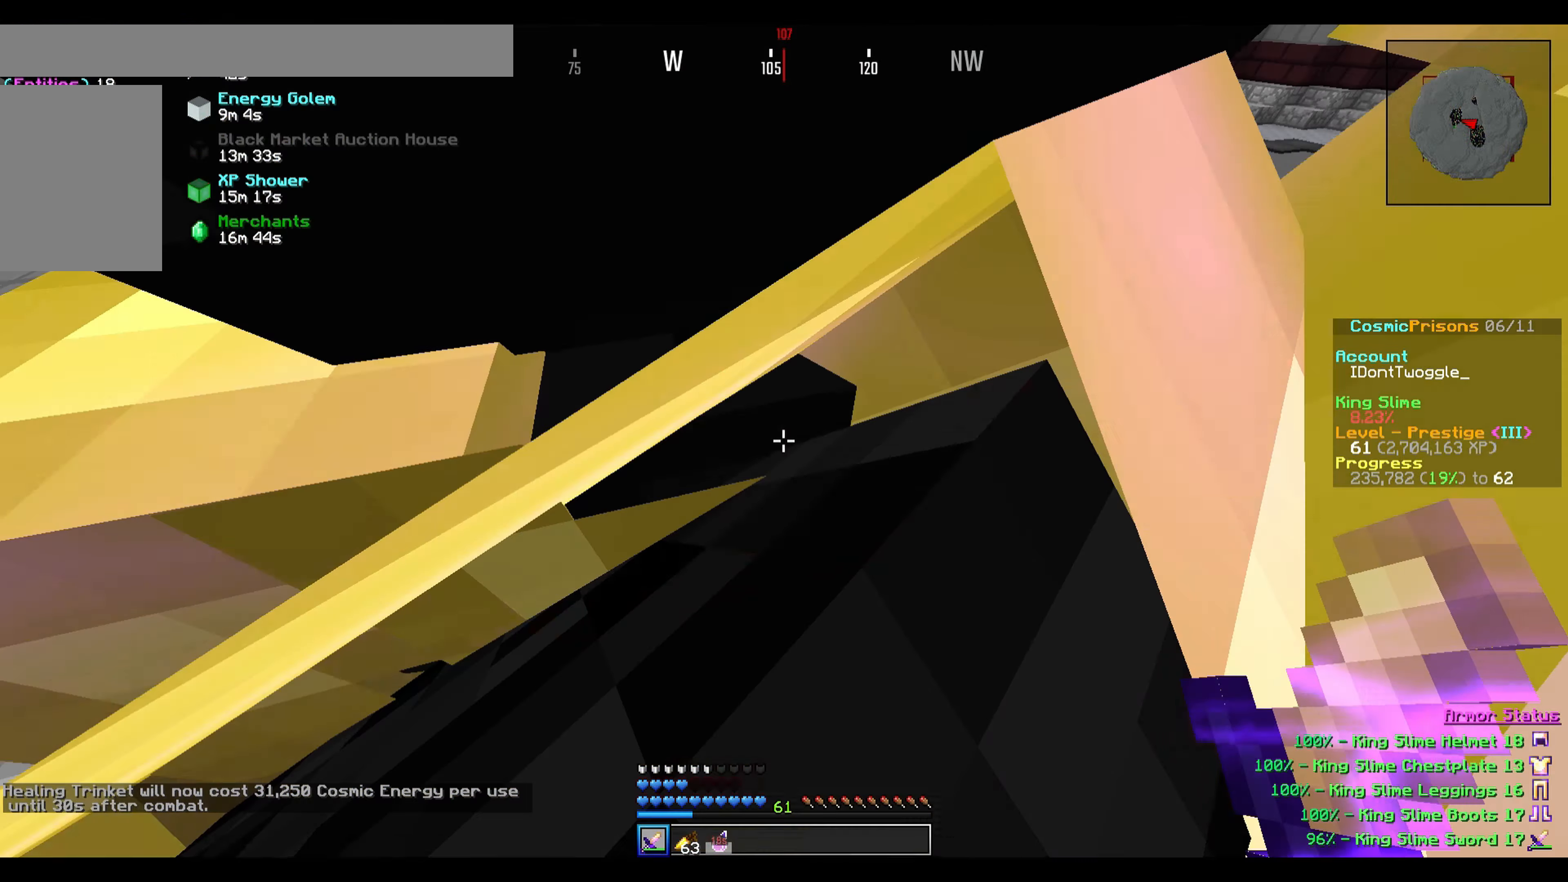
{"keys": [], "events": [[33, "s", "up"], [300, "w", "down"], [400, "w", "up"]]}
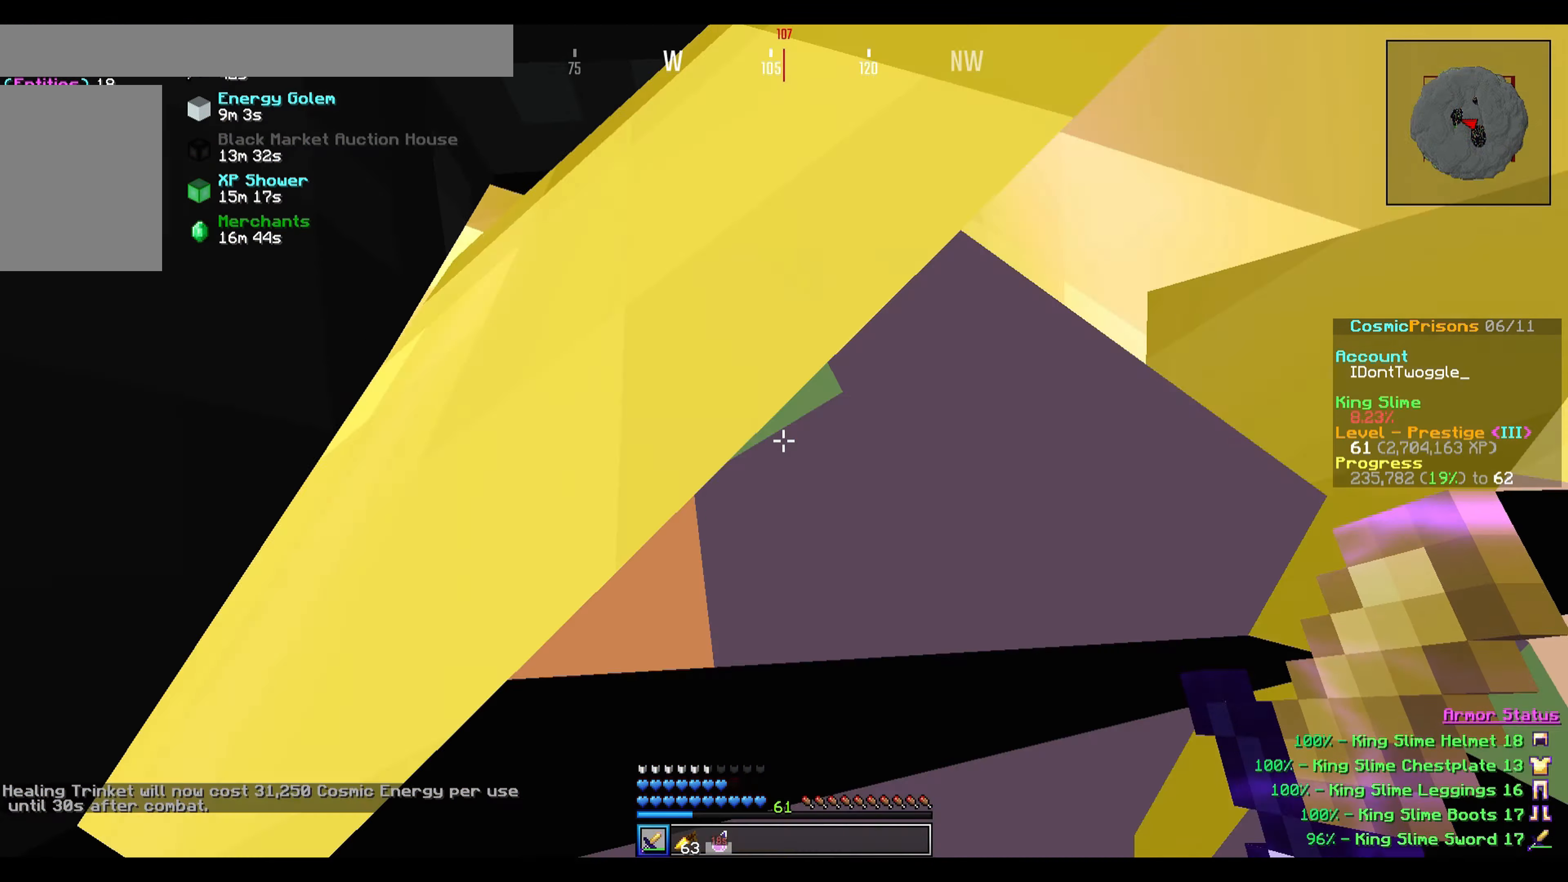
{"keys": [], "events": [[267, "w", "down"], [401, "w", "up"]]}